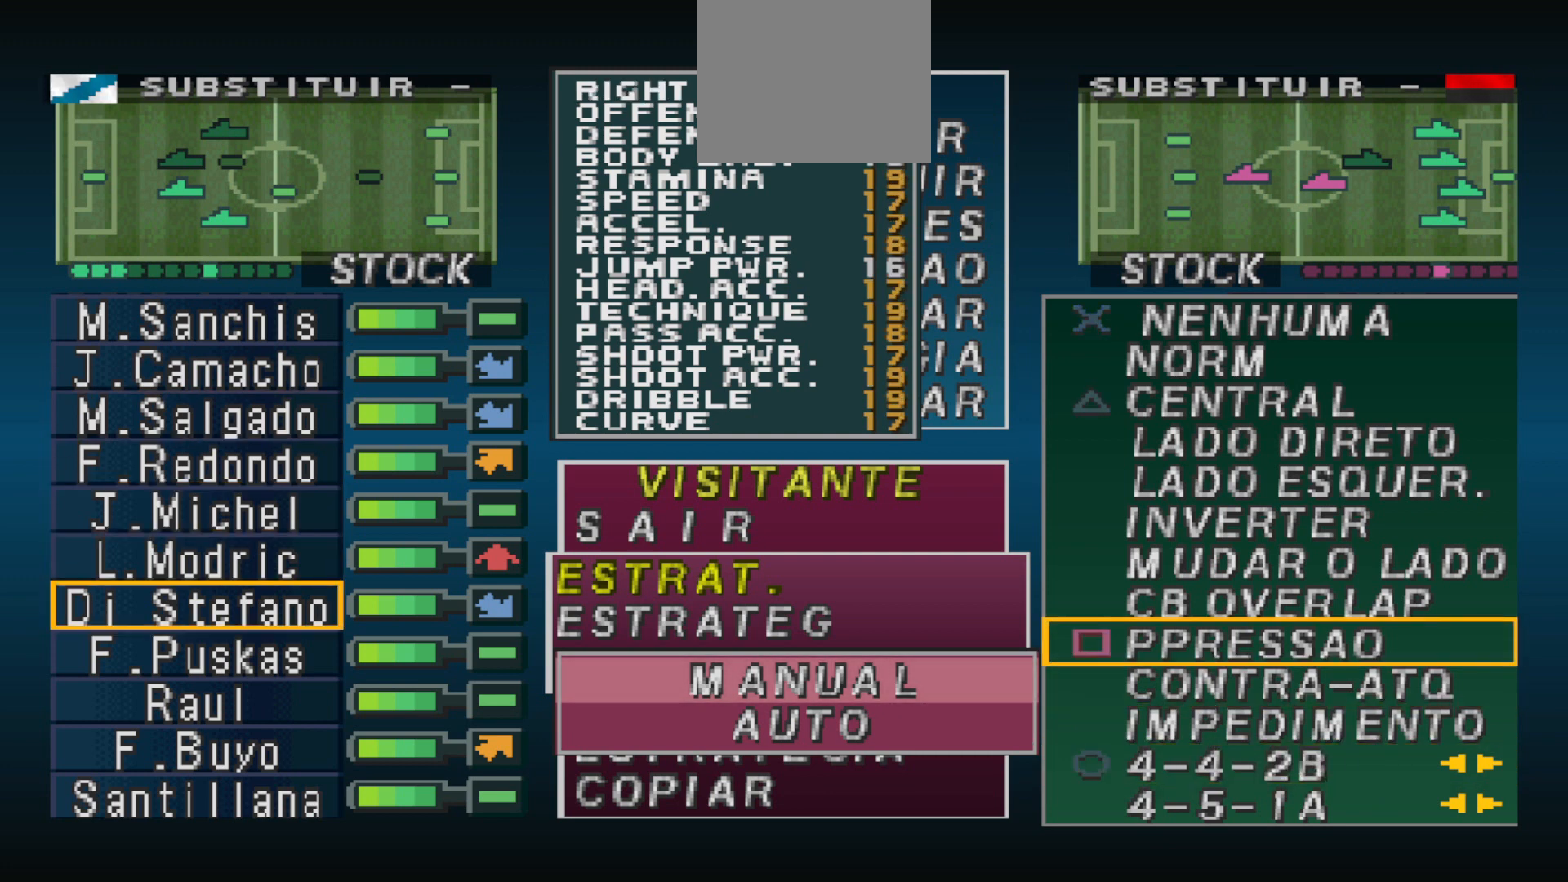
Gameplay with a controller (PlayStation layout); each line is a JSON object with the inputs held at the frame after it. "events" lists button and stick changes between this image and that frame as [ms after this image, input, new state], when the widget could be followed in between. Not read: left_stick right_stick.
{"buttons": [], "events": []}
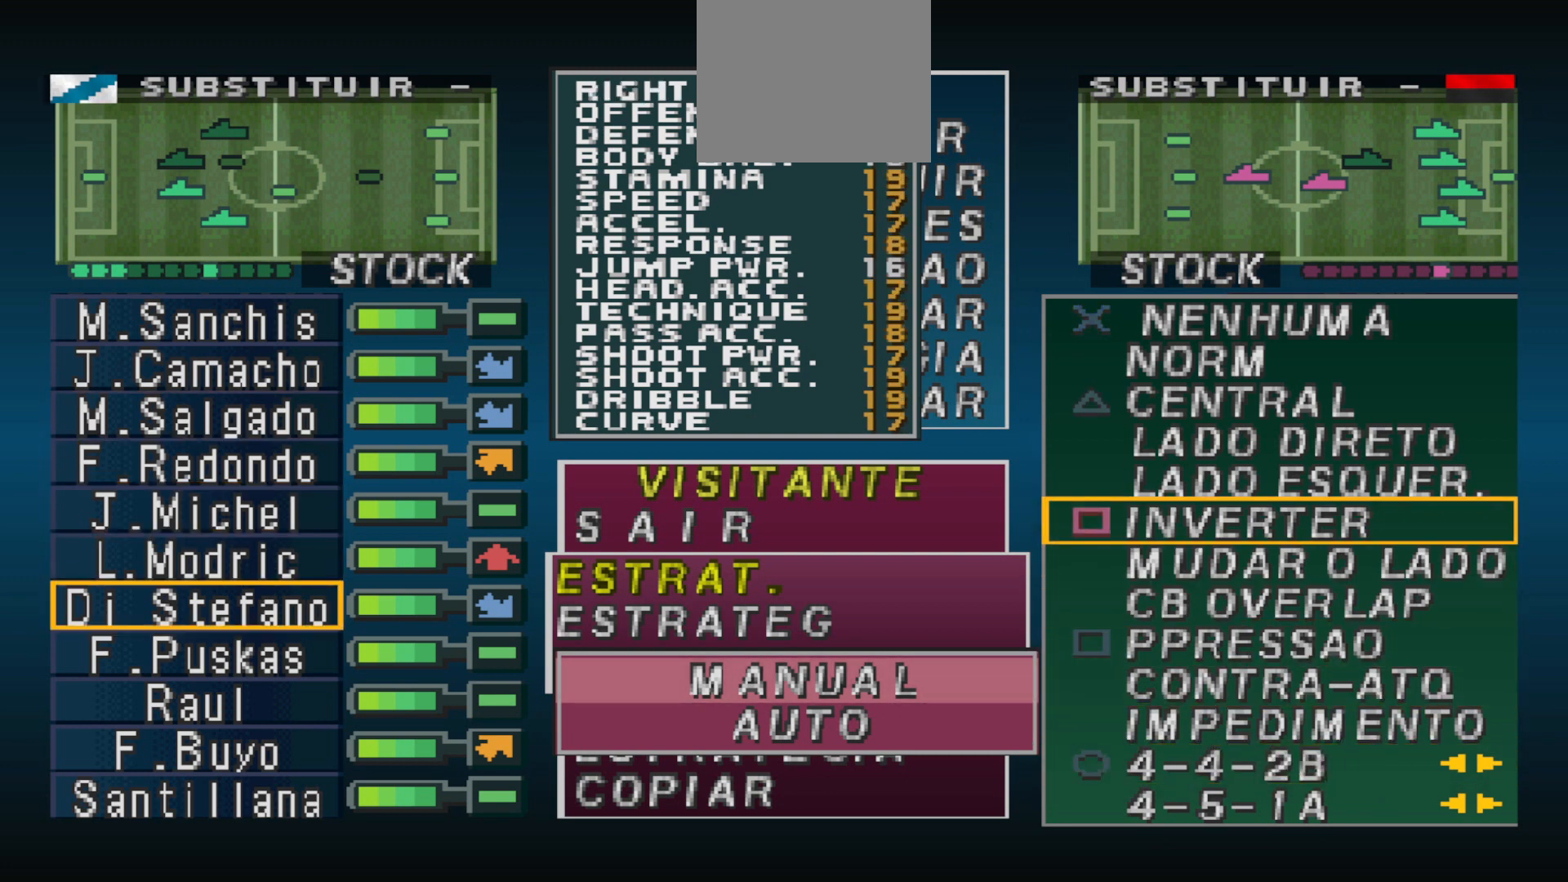
{"buttons": [], "events": []}
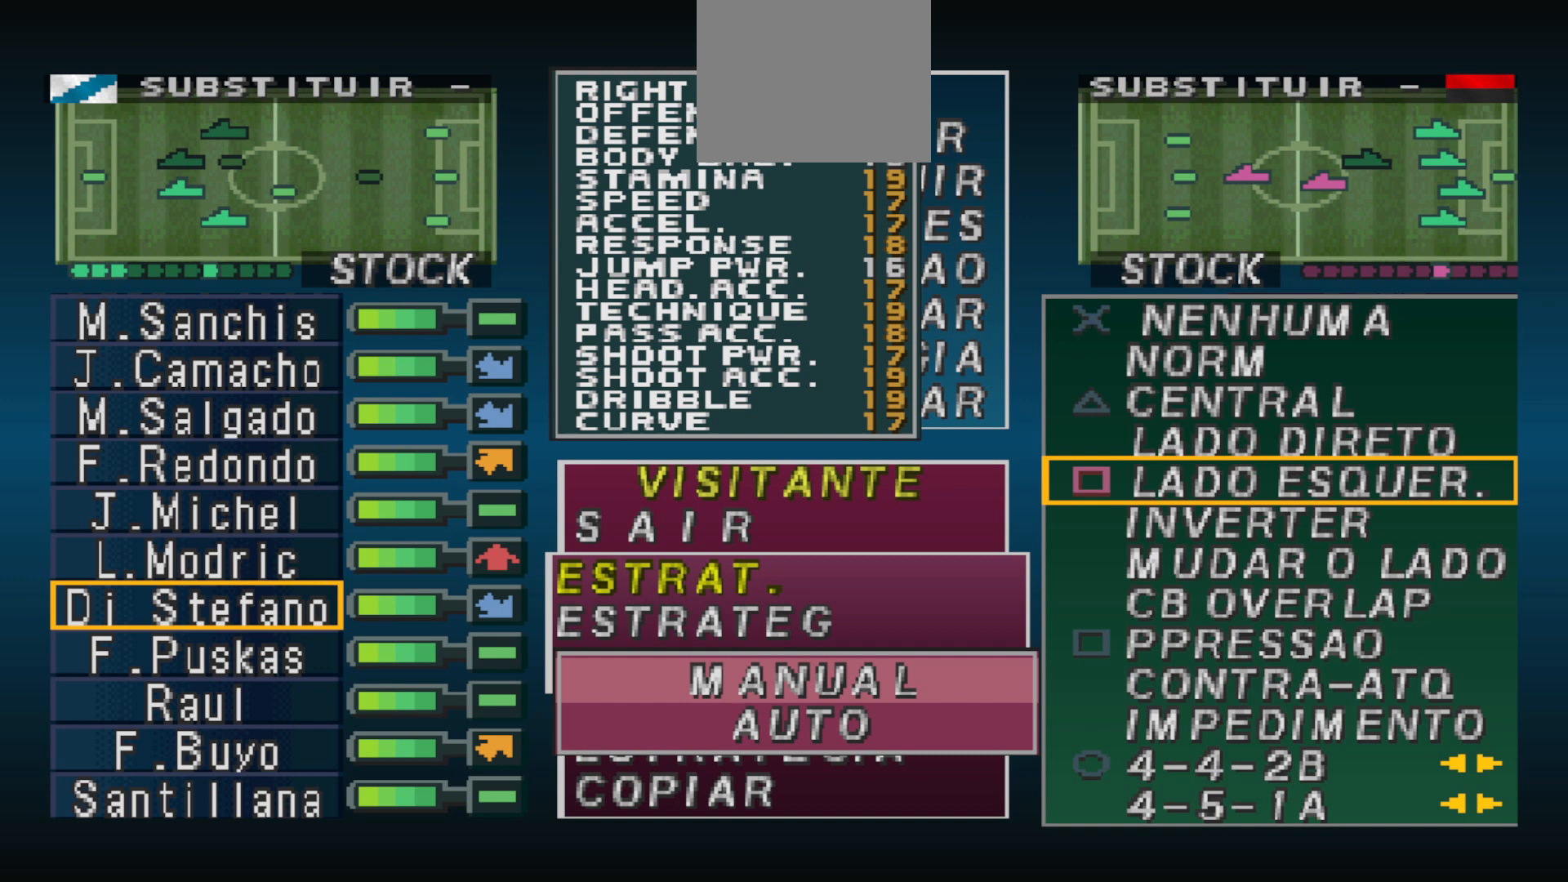
{"buttons": [], "events": []}
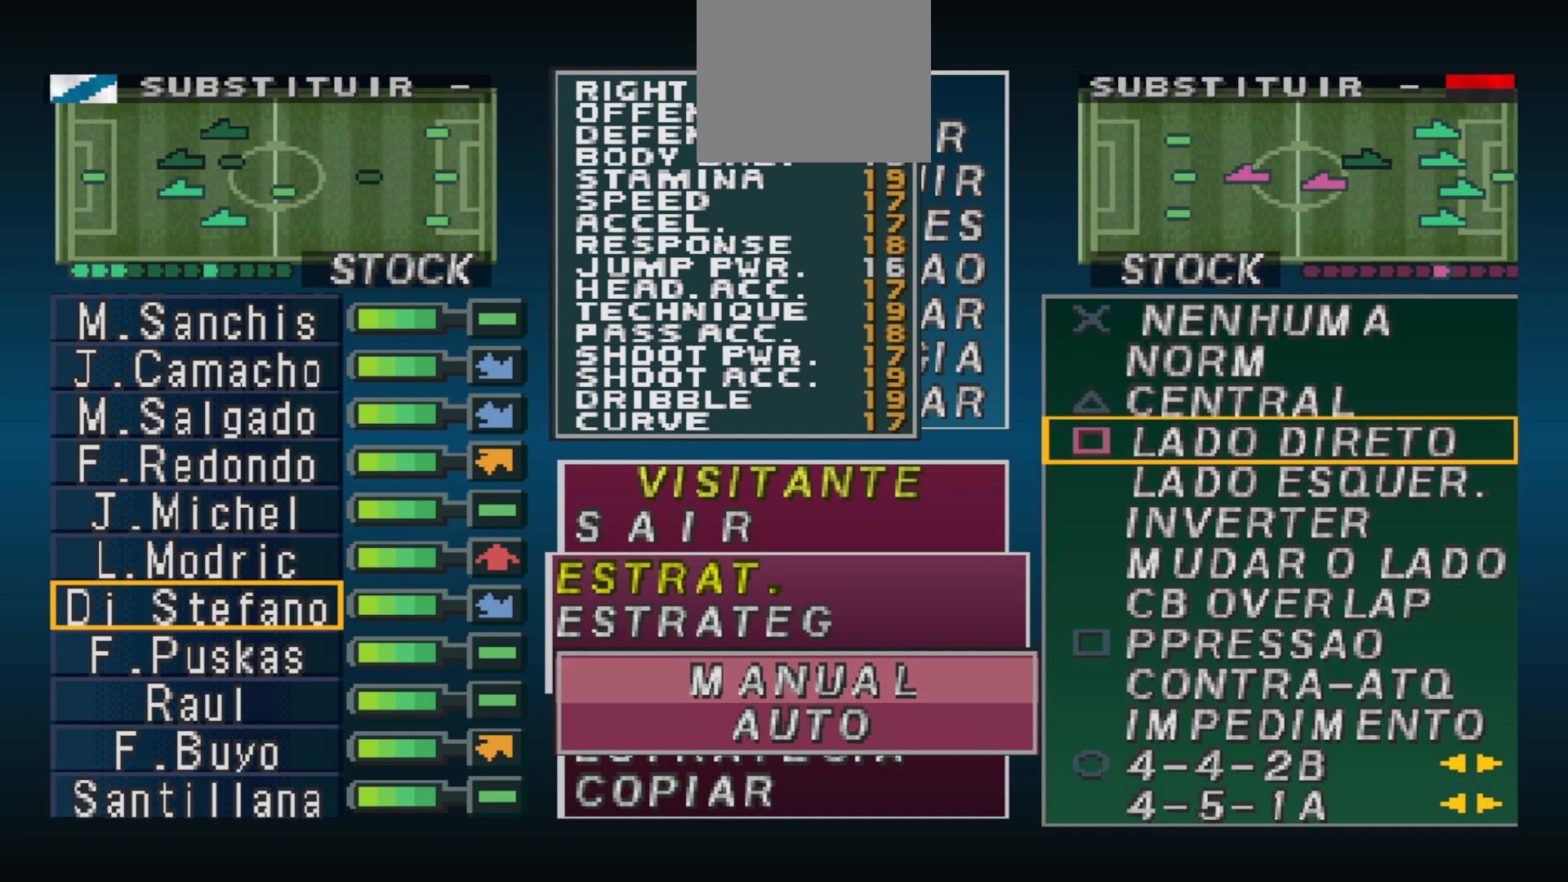
{"buttons": [], "events": []}
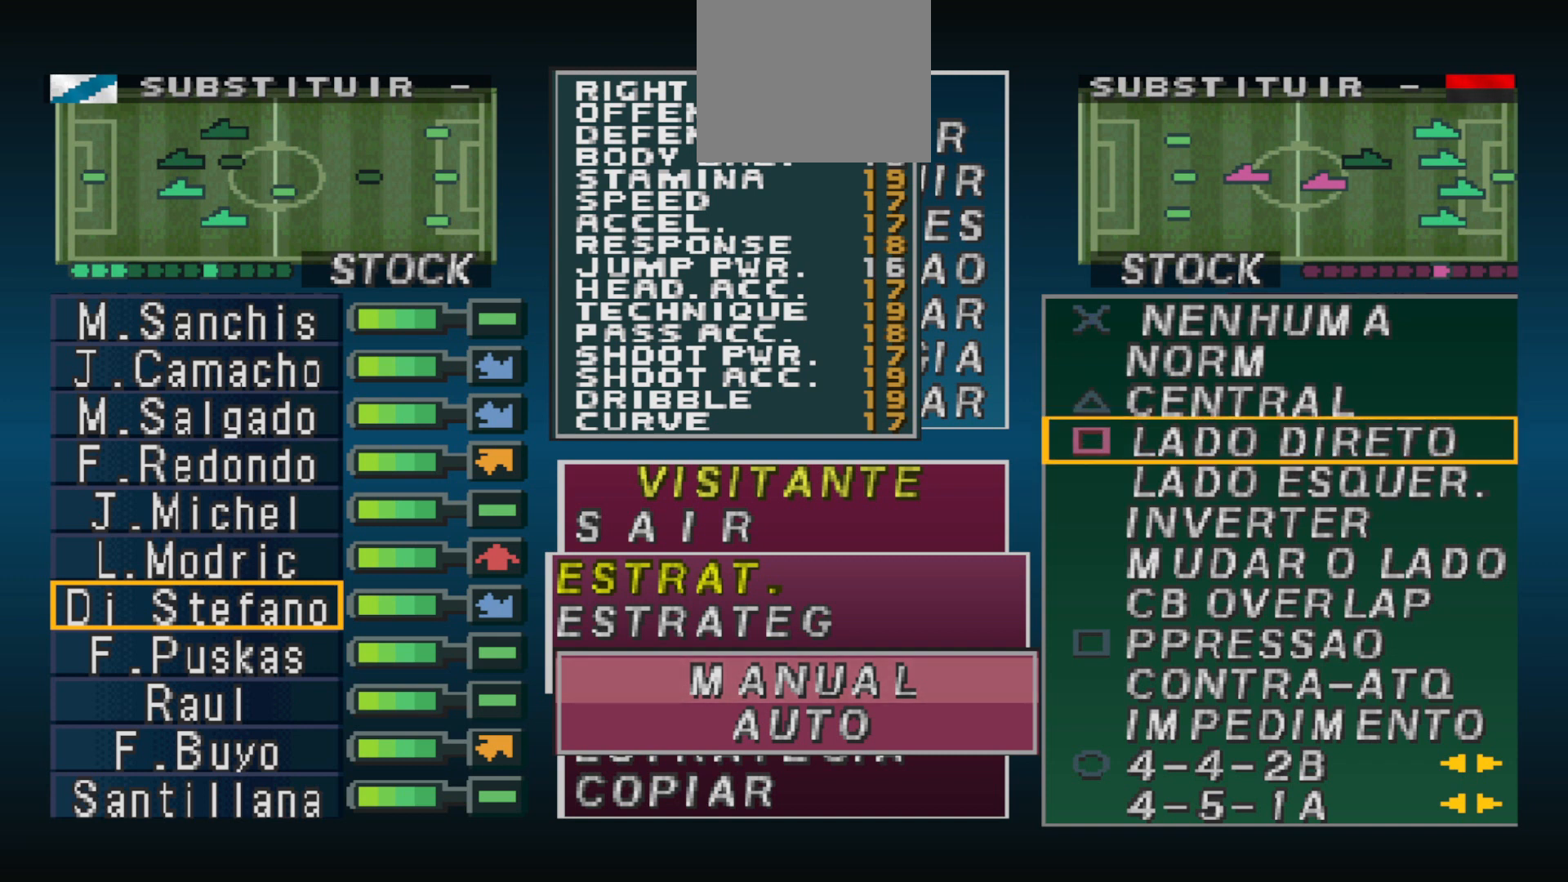
{"buttons": [], "events": []}
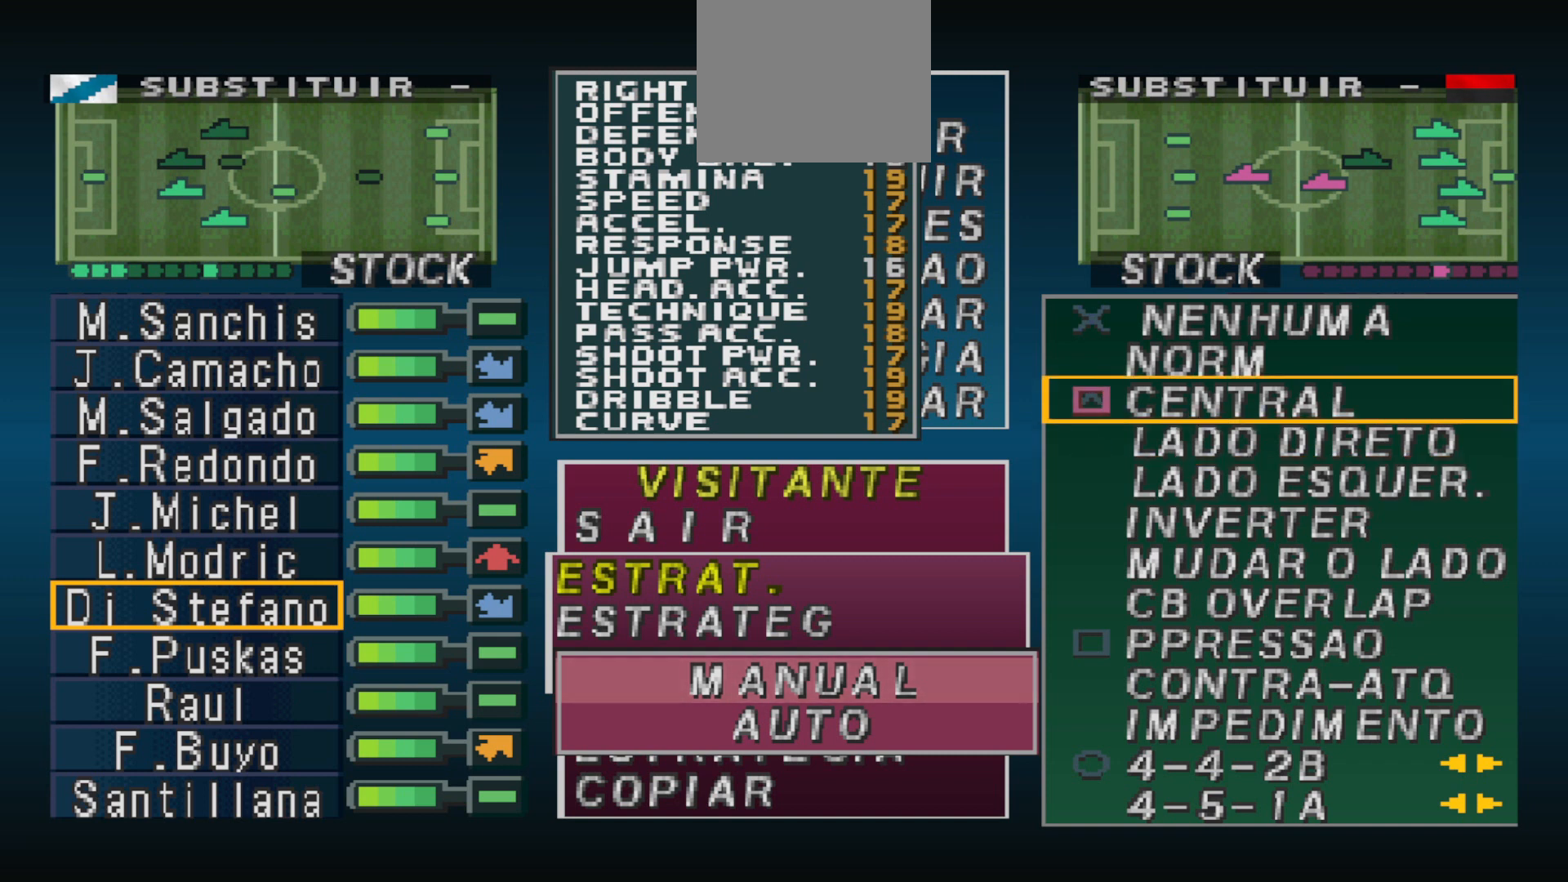
{"buttons": [], "events": []}
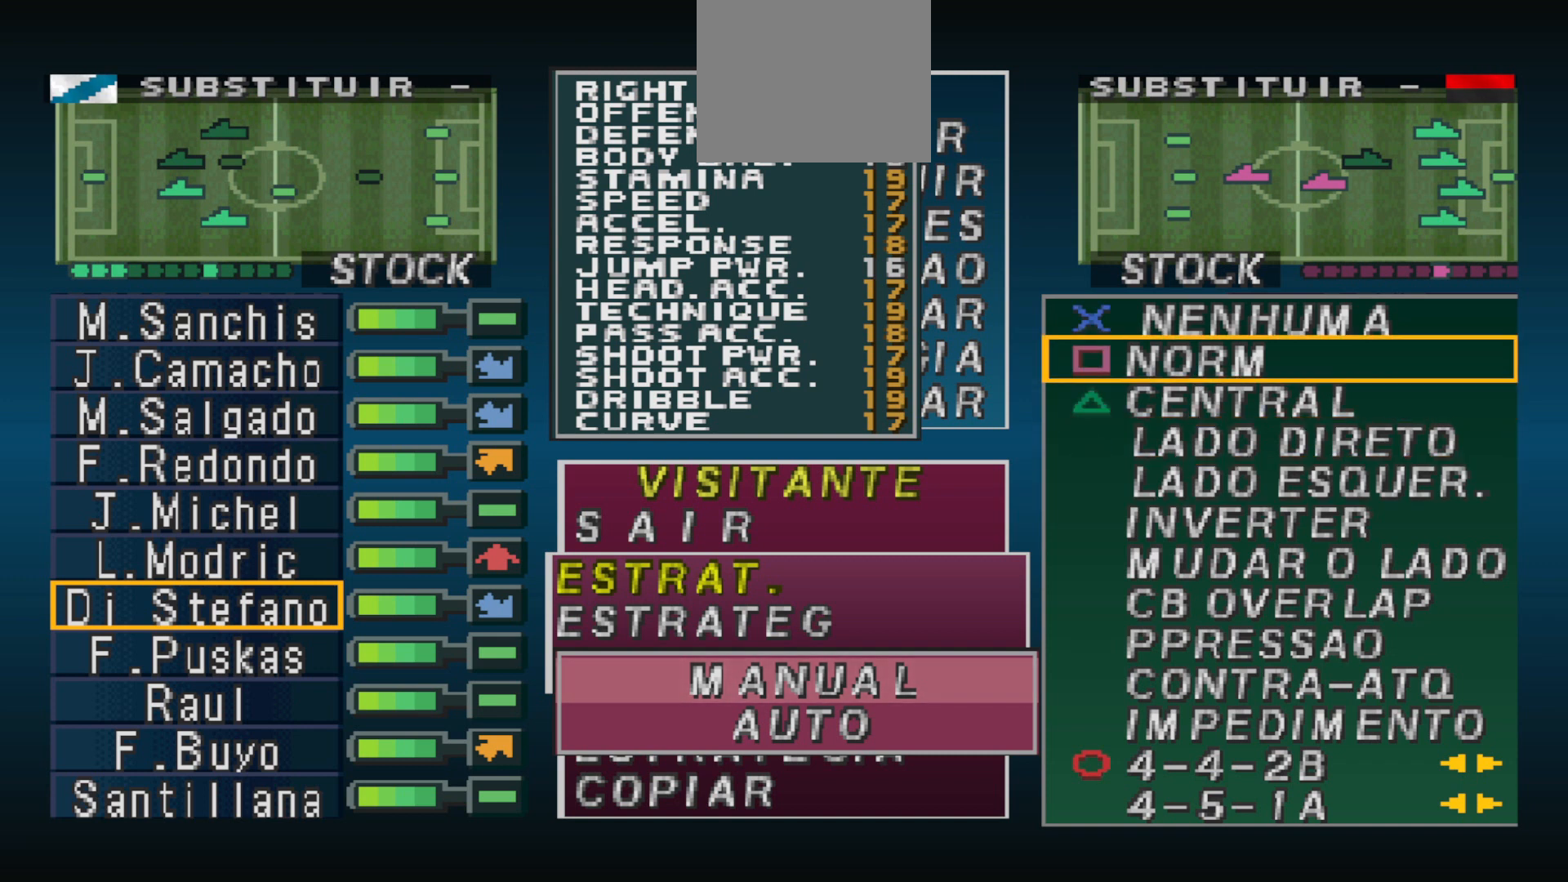
{"buttons": [], "events": []}
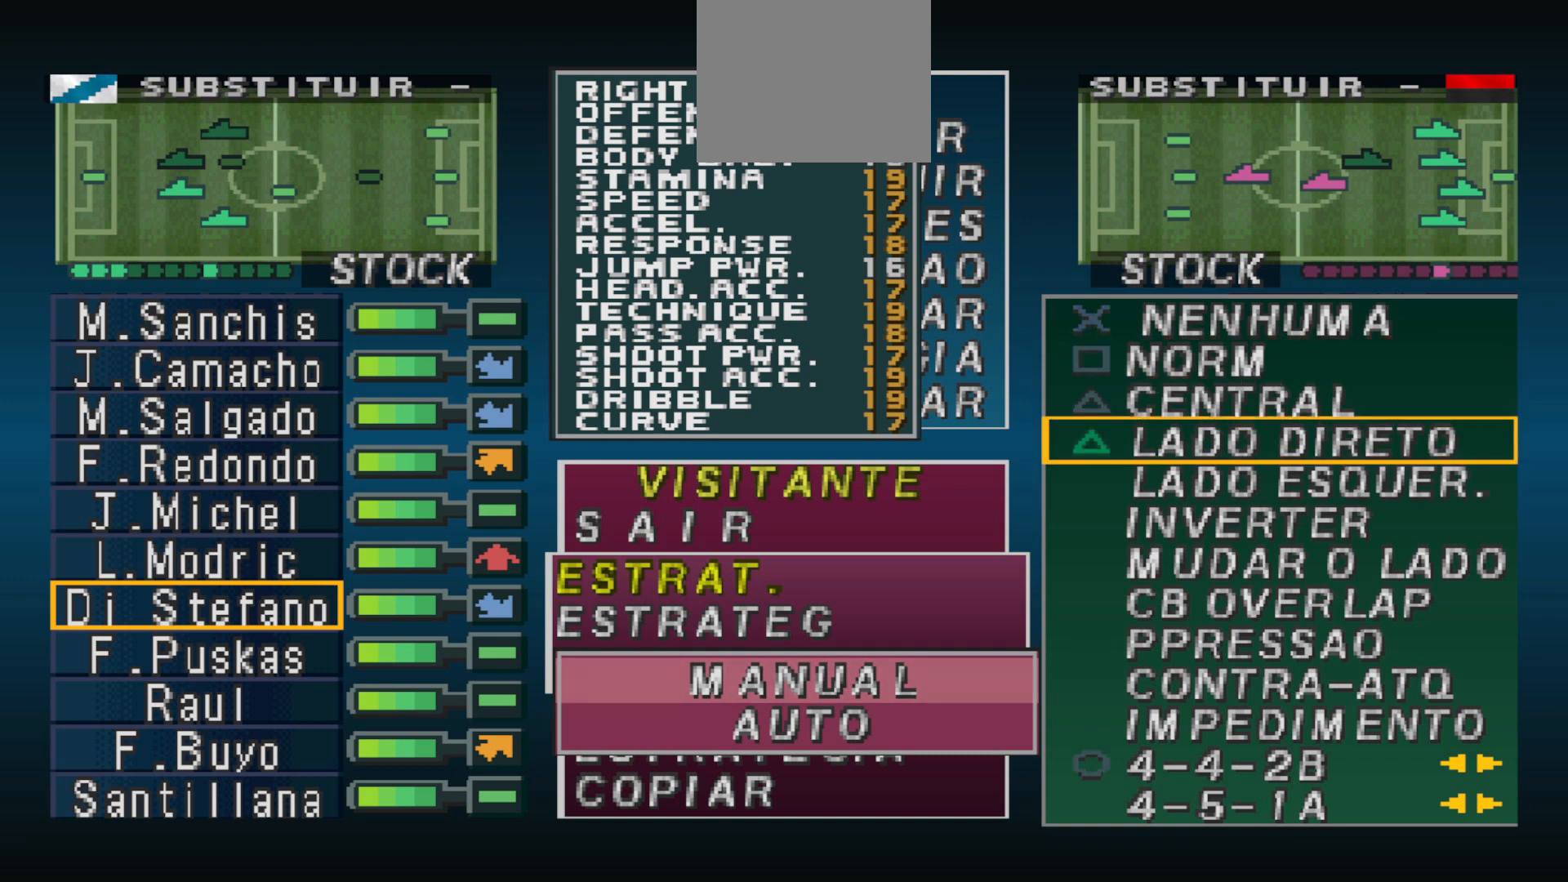
{"buttons": [], "events": [[367, "DPAD_DOWN", "down"], [467, "DPAD_DOWN", "up"]]}
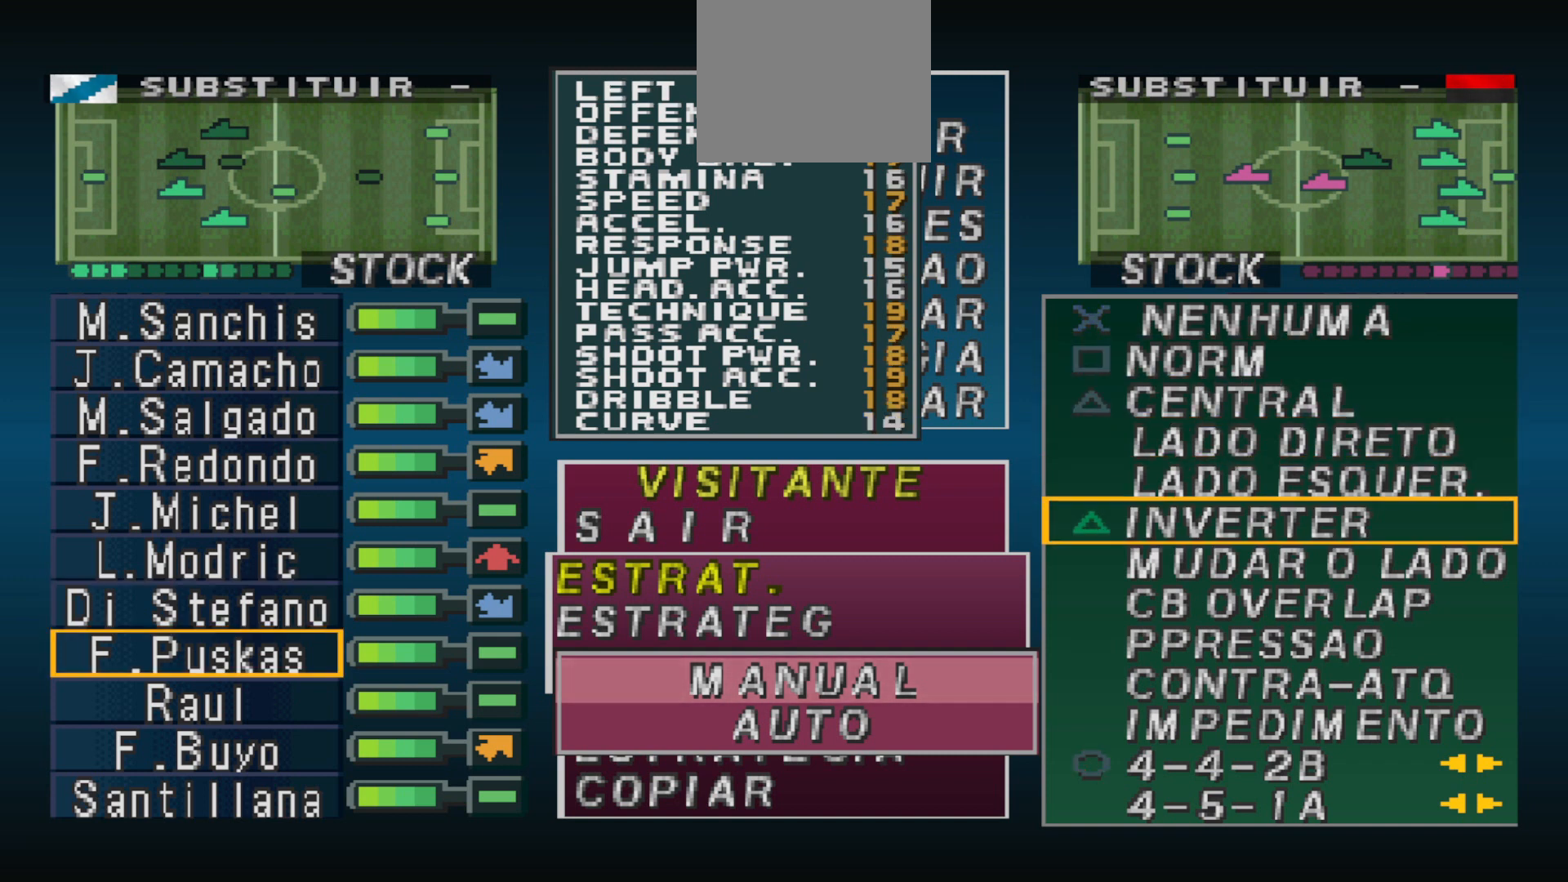
{"buttons": [], "events": []}
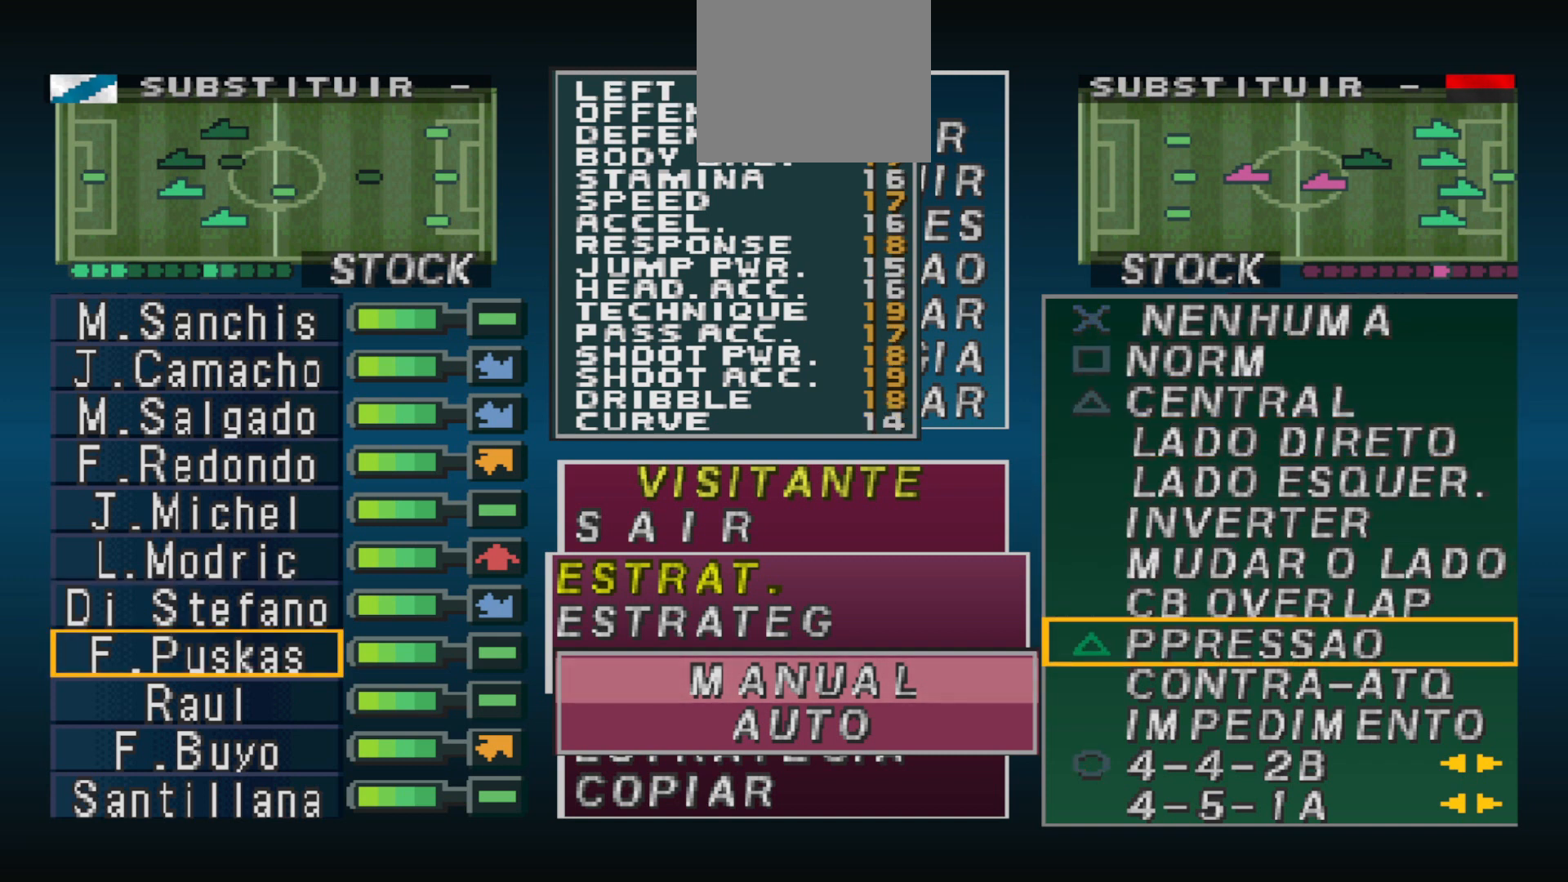
{"buttons": [], "events": []}
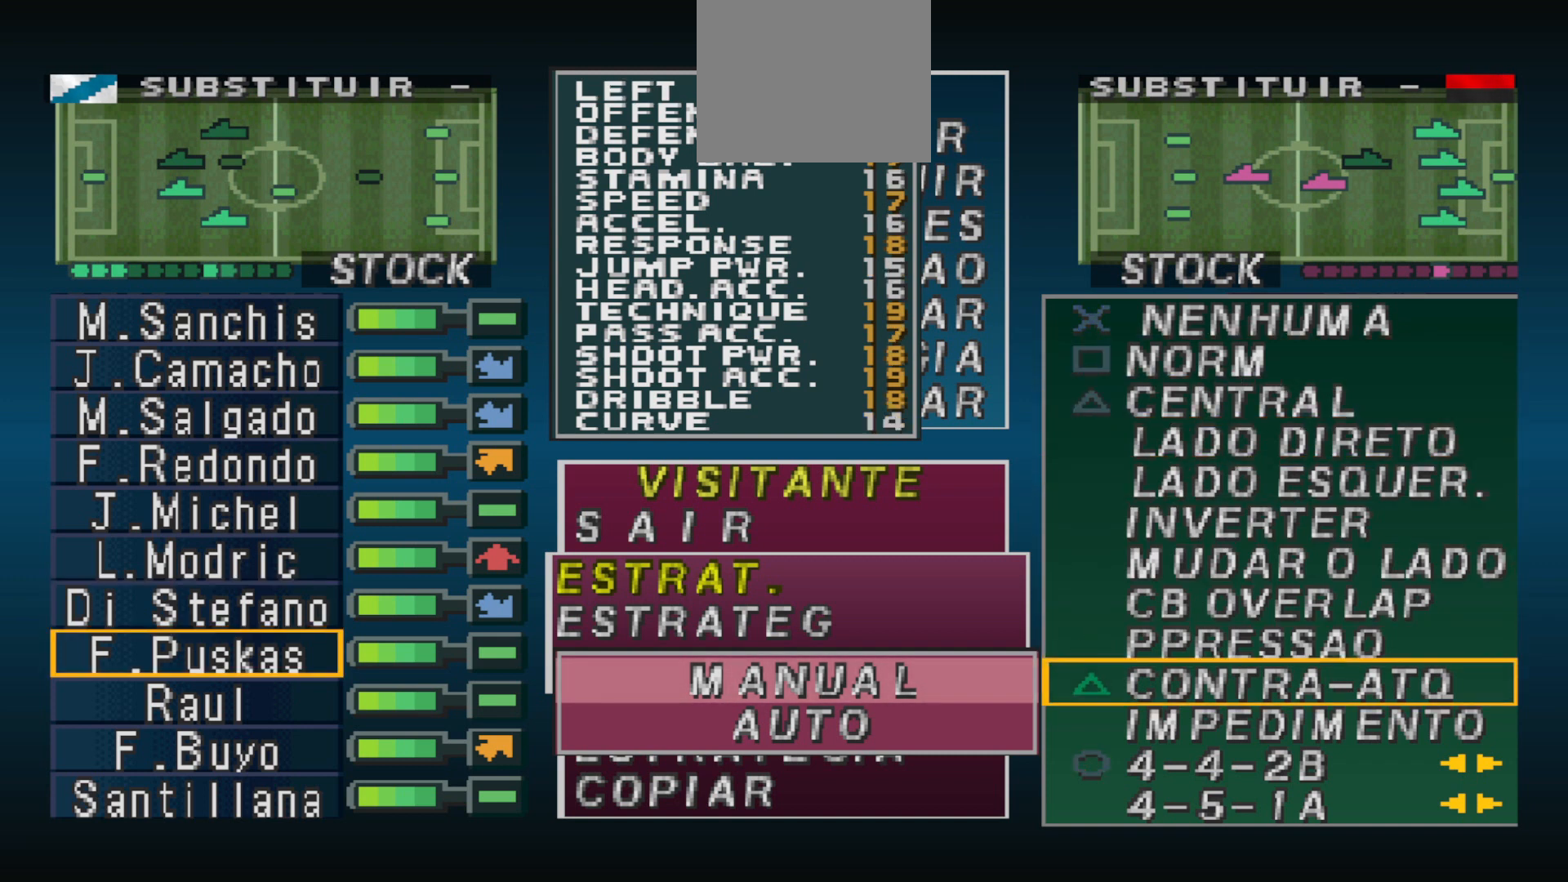
{"buttons": [], "events": [[400, "DPAD_DOWN", "down"], [500, "DPAD_DOWN", "up"]]}
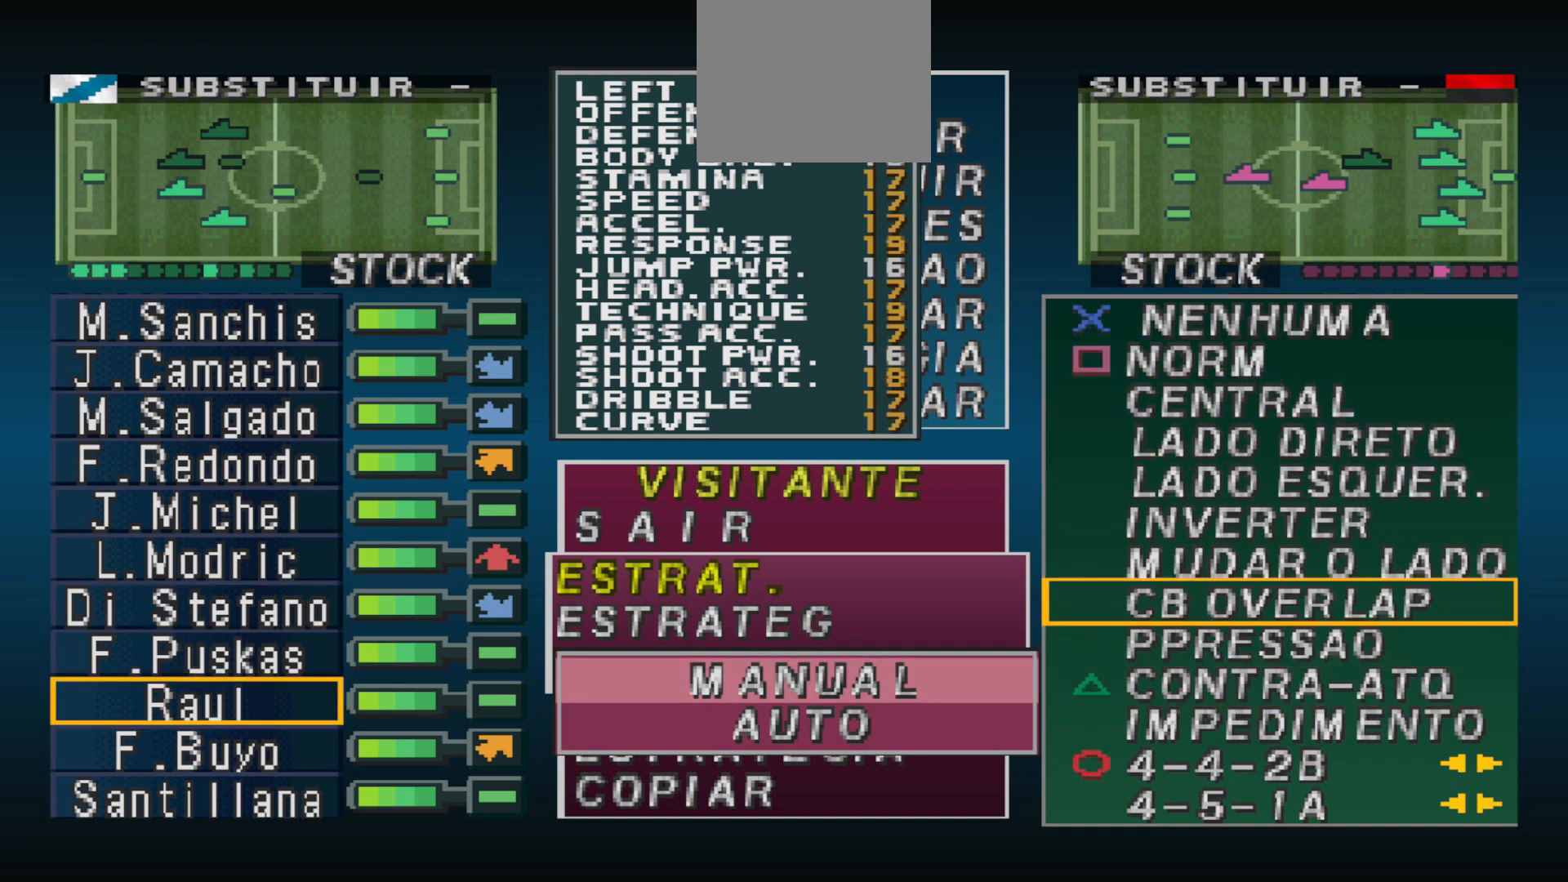
{"buttons": ["DPAD_LEFT"], "events": [[500, "DPAD_LEFT", "down"]]}
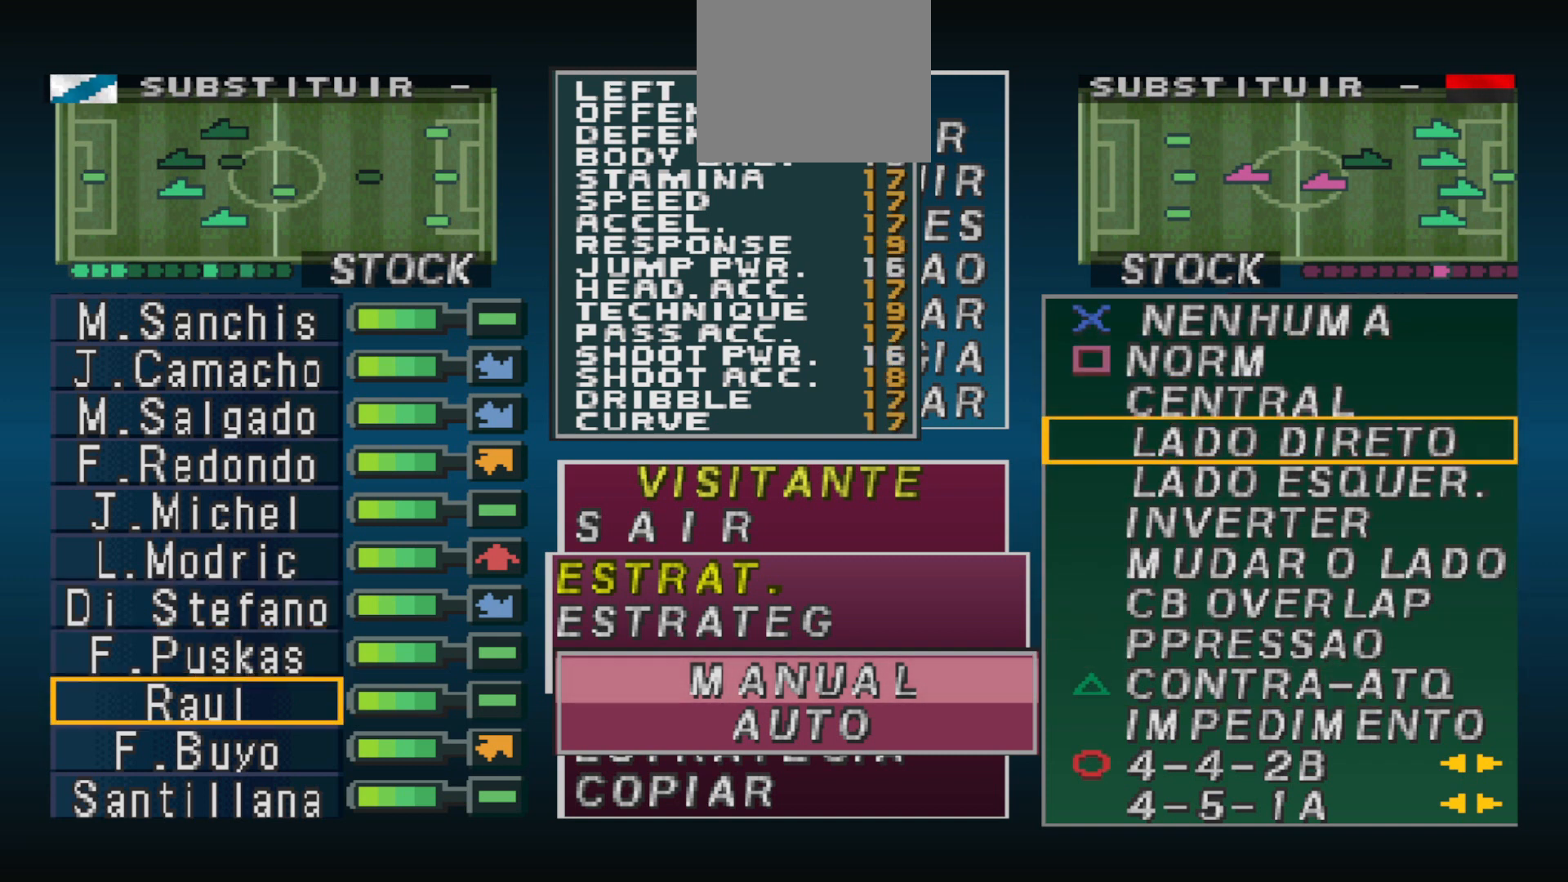
{"buttons": ["DPAD_DOWN"], "events": [[67, "DPAD_LEFT", "up"], [233, "DPAD_DOWN", "down"]]}
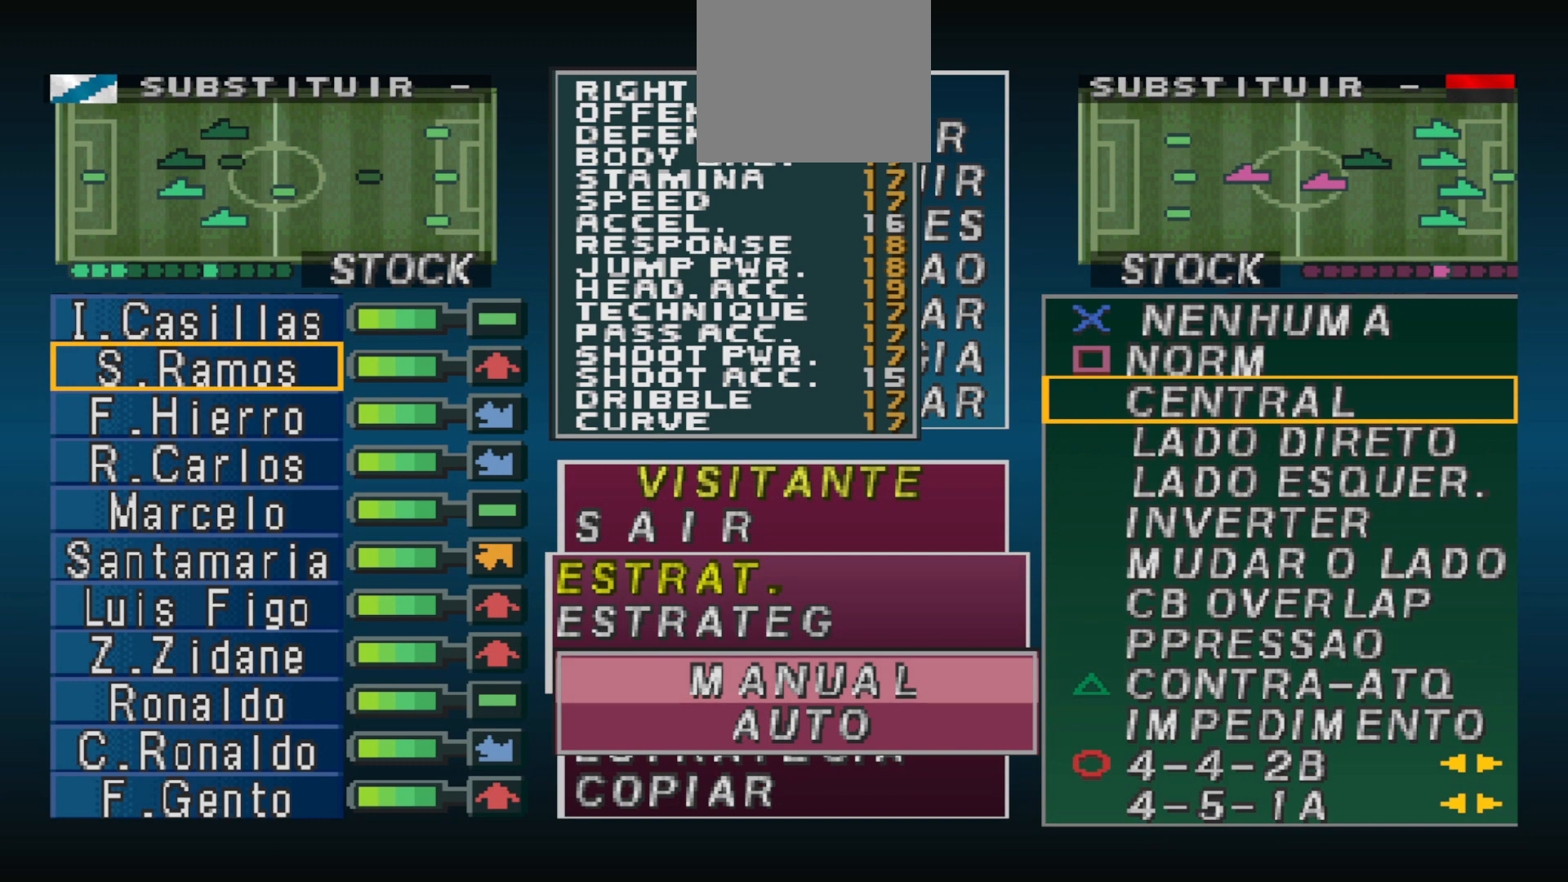
{"buttons": ["DPAD_DOWN"], "events": []}
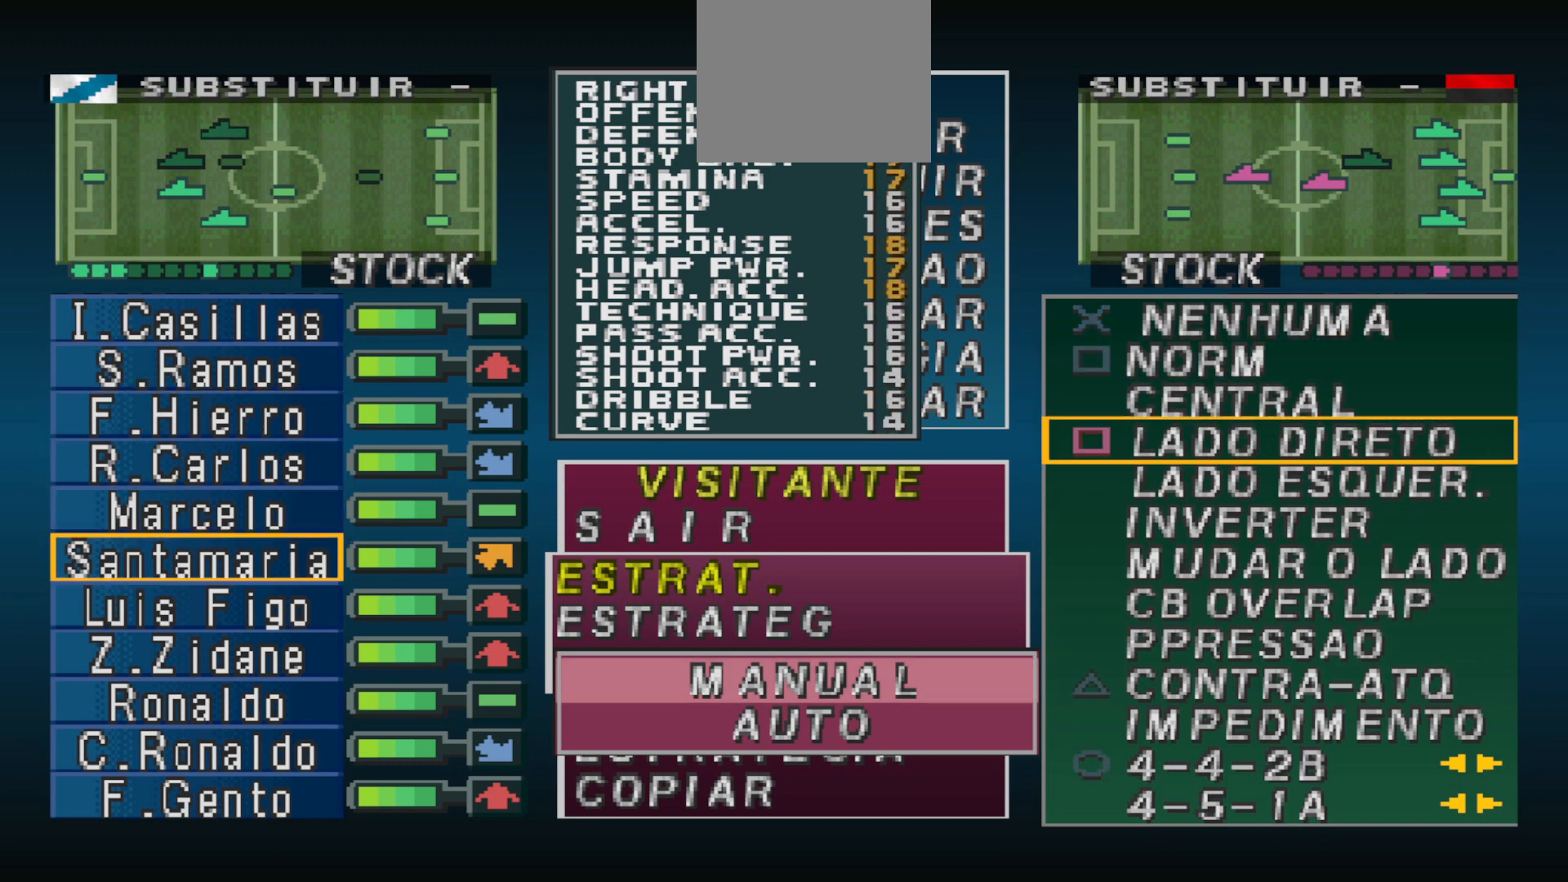
{"buttons": [], "events": [[233, "DPAD_DOWN", "up"]]}
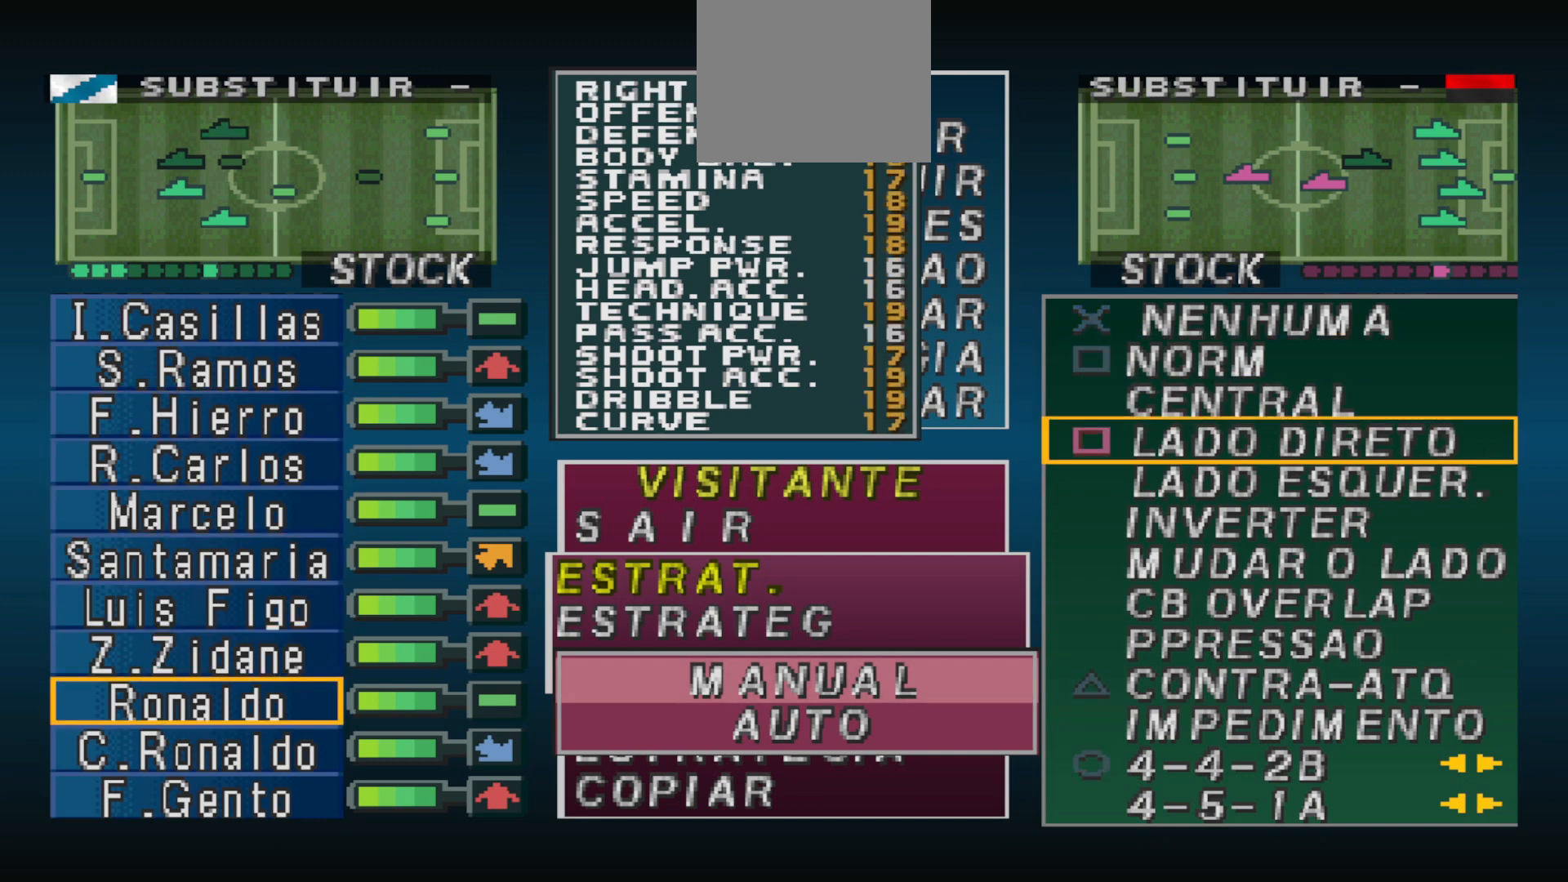
{"buttons": [], "events": []}
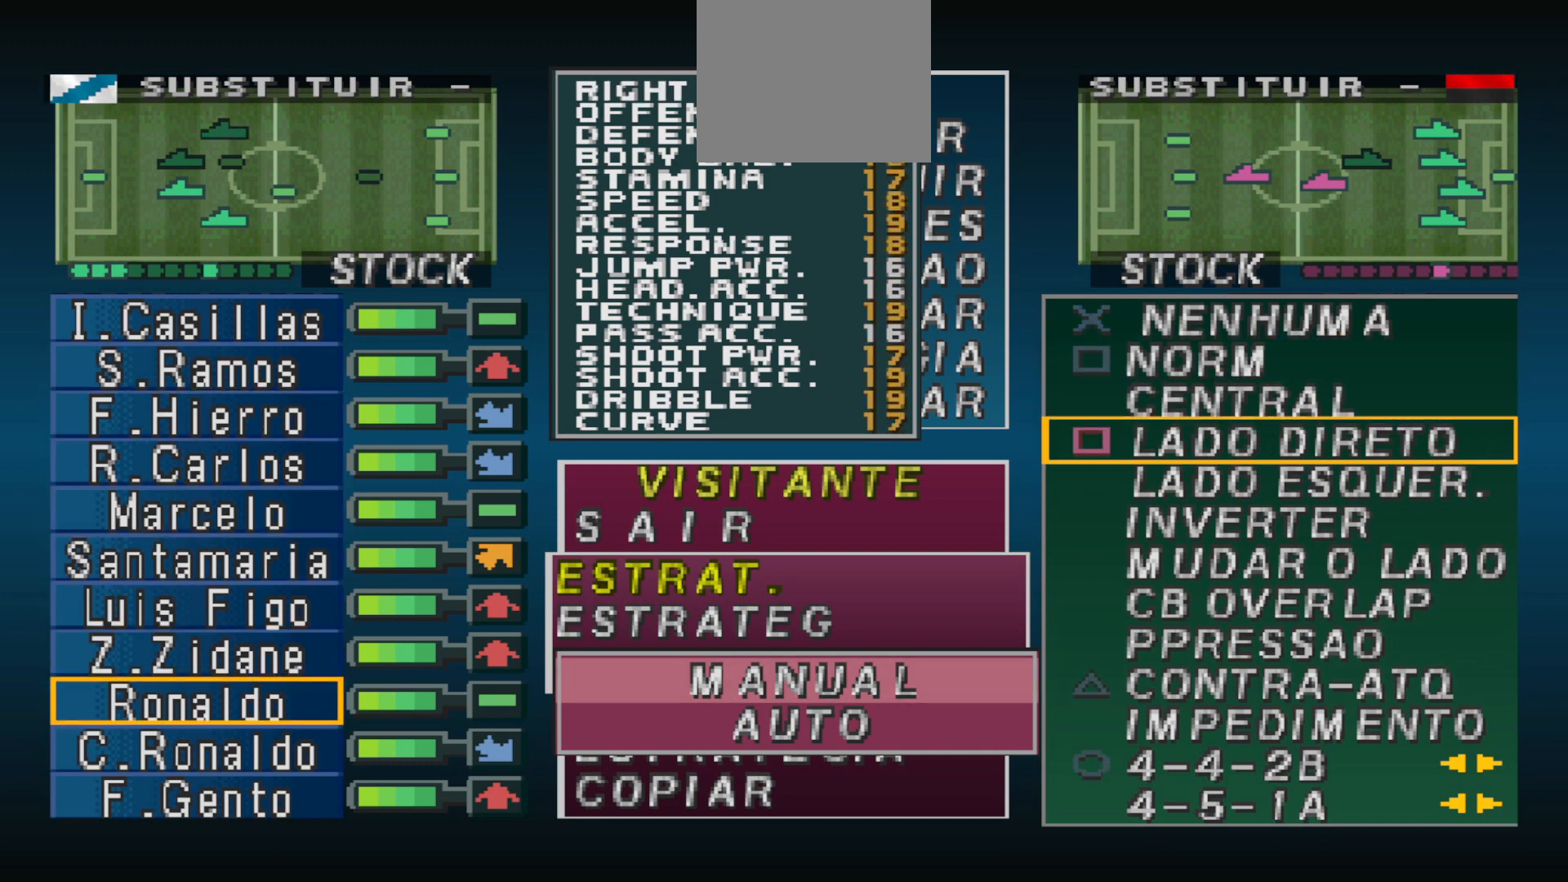
{"buttons": ["CIRCLE"], "events": [[500, "CIRCLE", "down"]]}
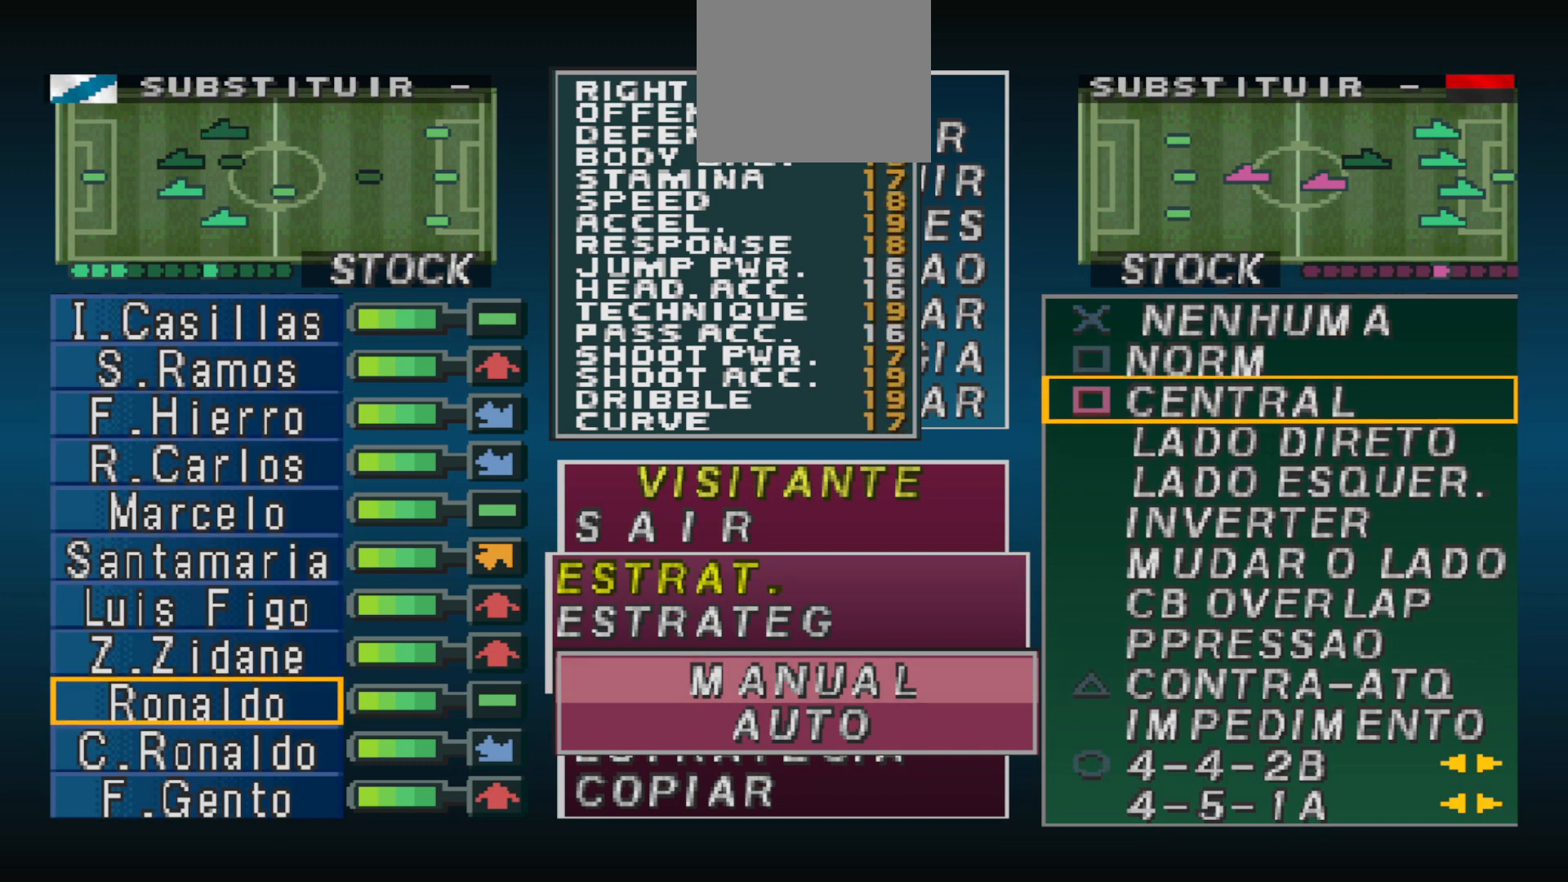
{"buttons": [], "events": [[167, "CIRCLE", "up"], [233, "DPAD_DOWN", "down"], [300, "DPAD_DOWN", "up"], [367, "CIRCLE", "down"], [467, "CIRCLE", "up"]]}
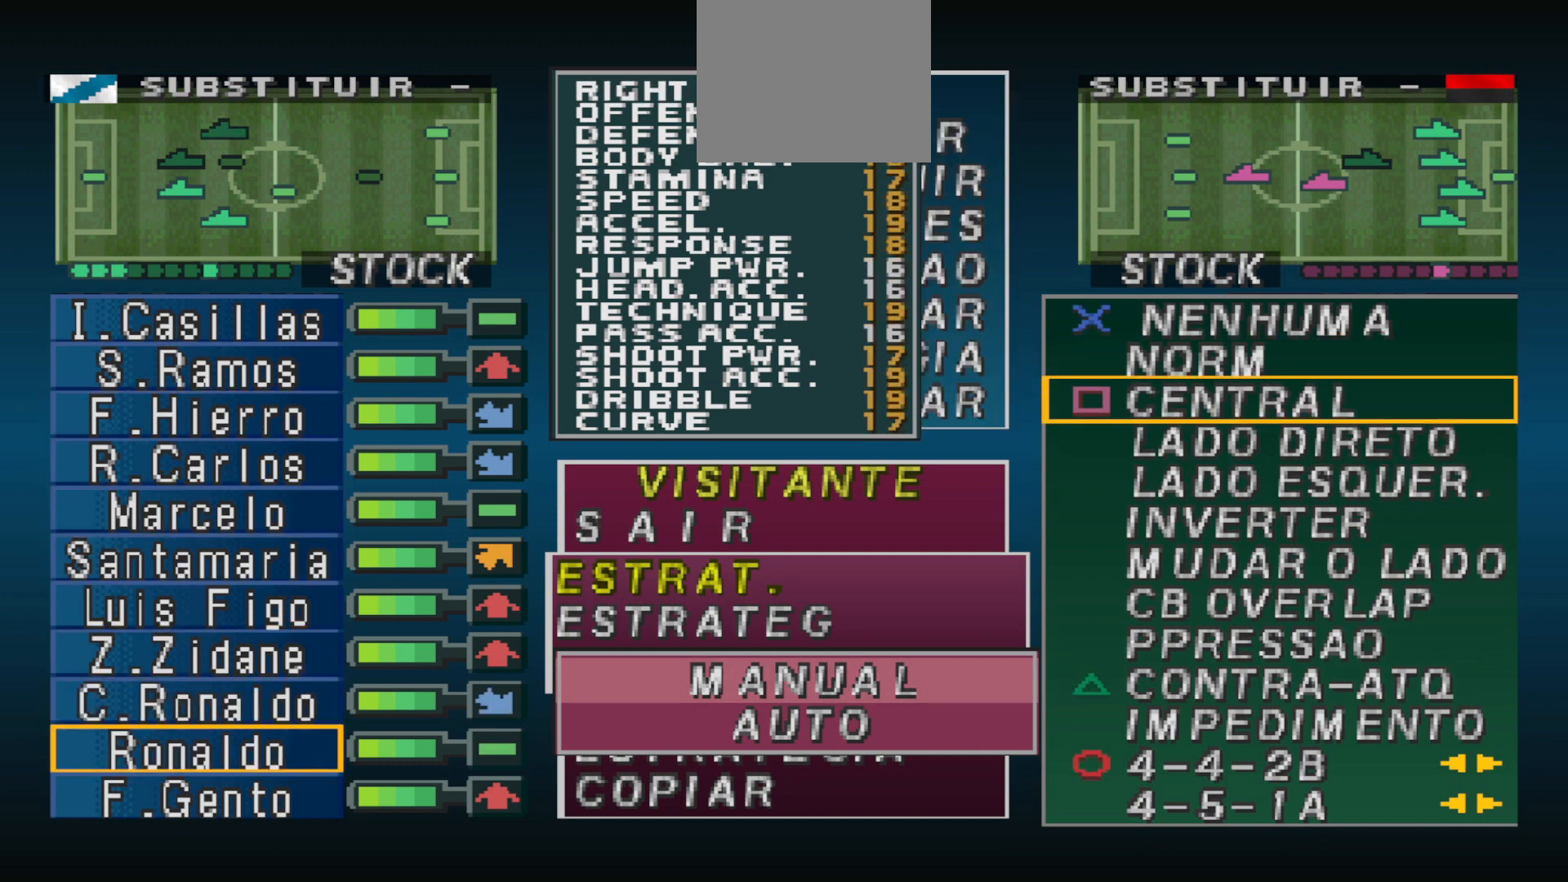
{"buttons": [], "events": [[300, "DPAD_UP", "down"], [400, "DPAD_UP", "up"]]}
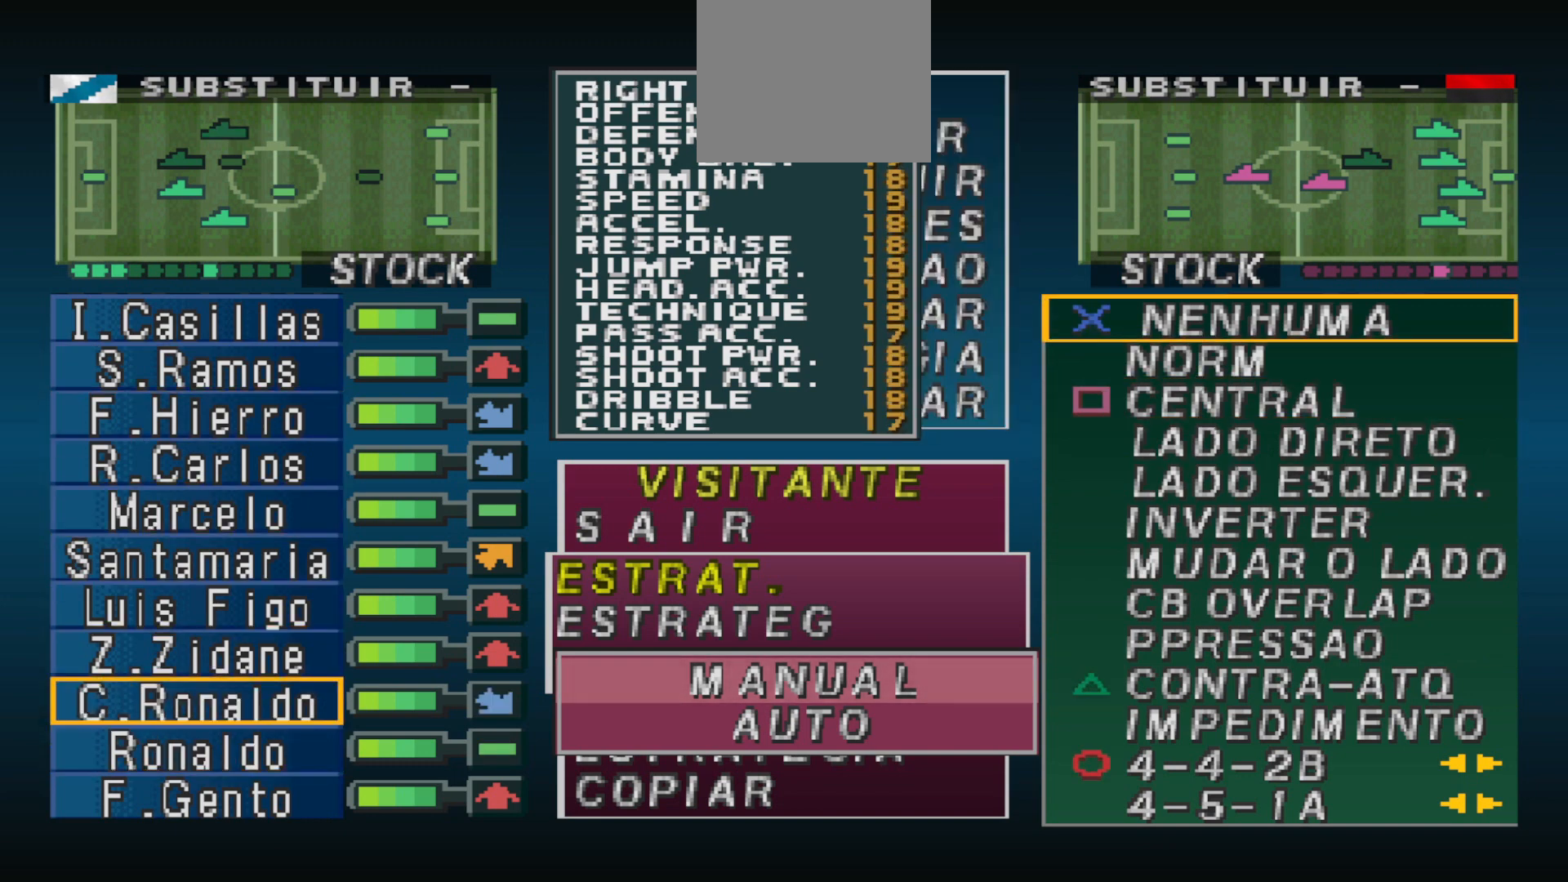
{"buttons": [], "events": []}
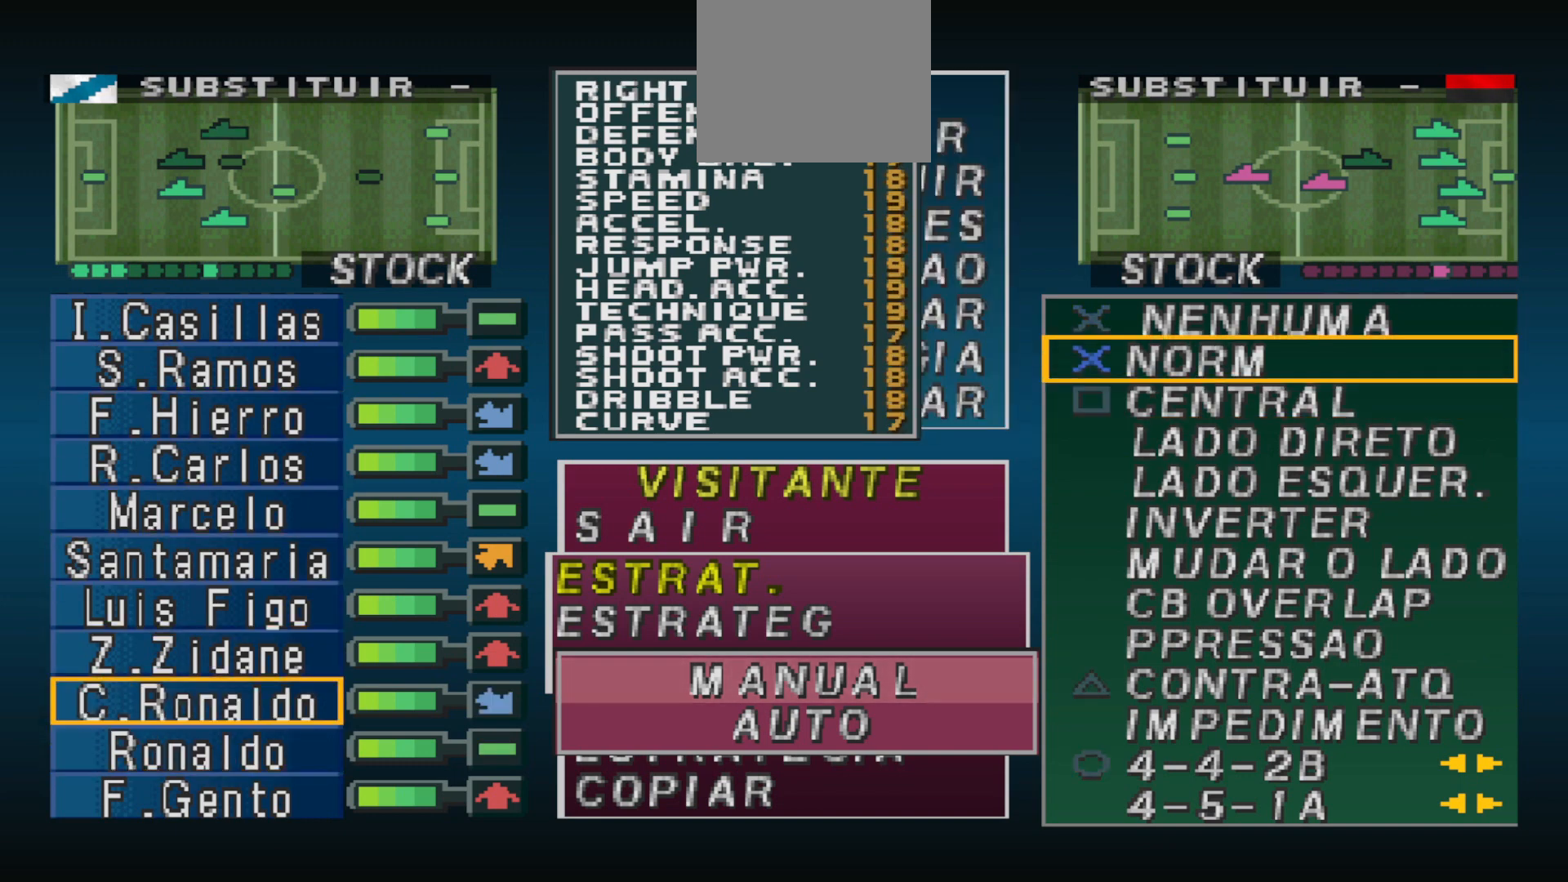
{"buttons": [], "events": []}
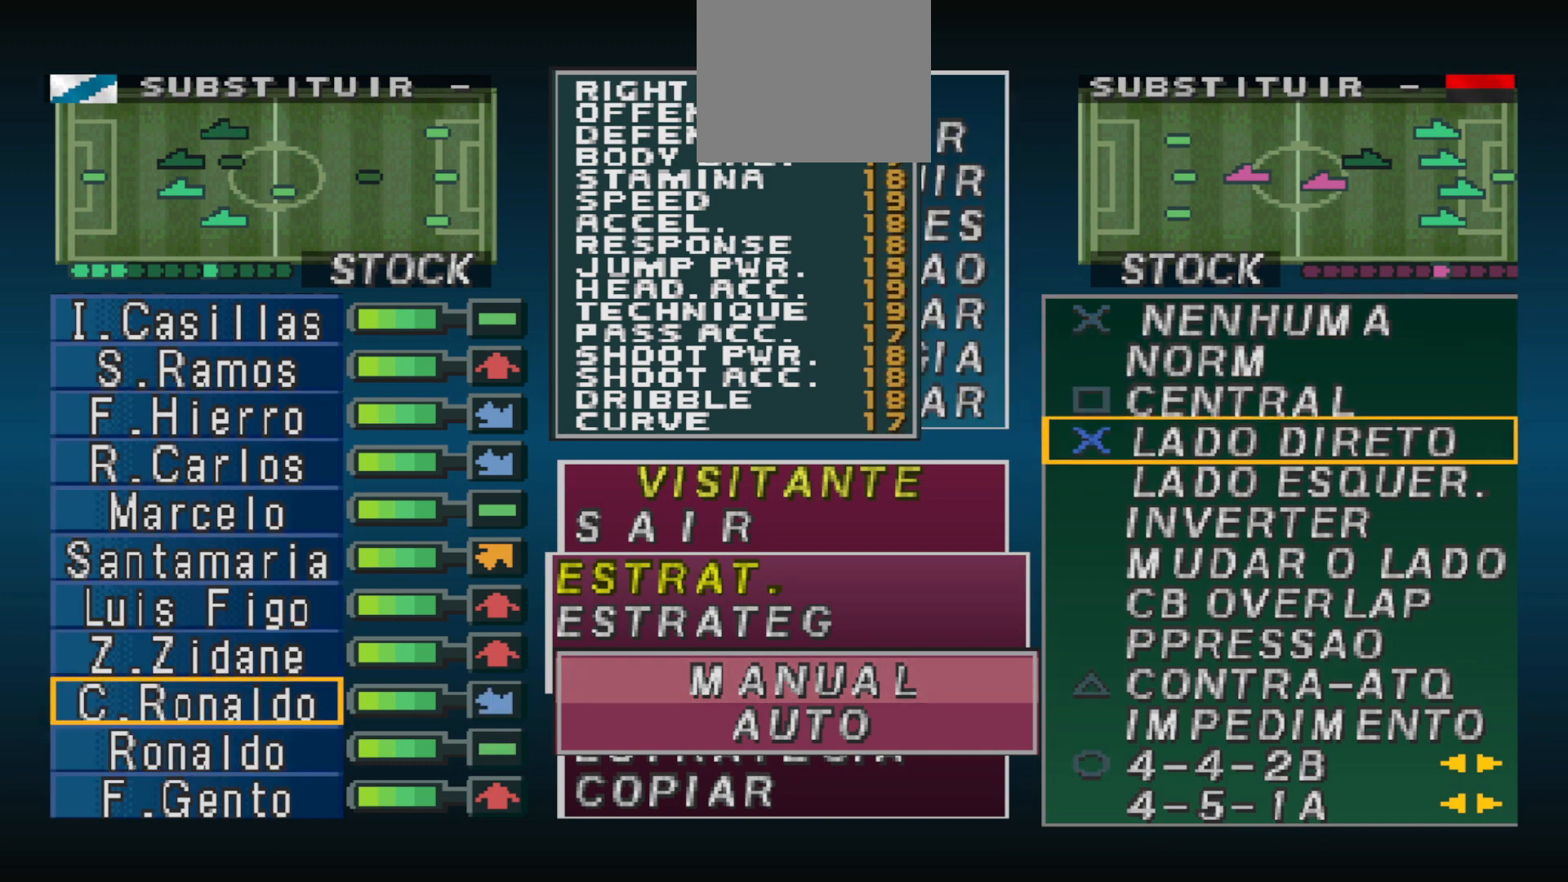
{"buttons": [], "events": [[267, "DPAD_DOWN", "down"], [367, "DPAD_DOWN", "up"]]}
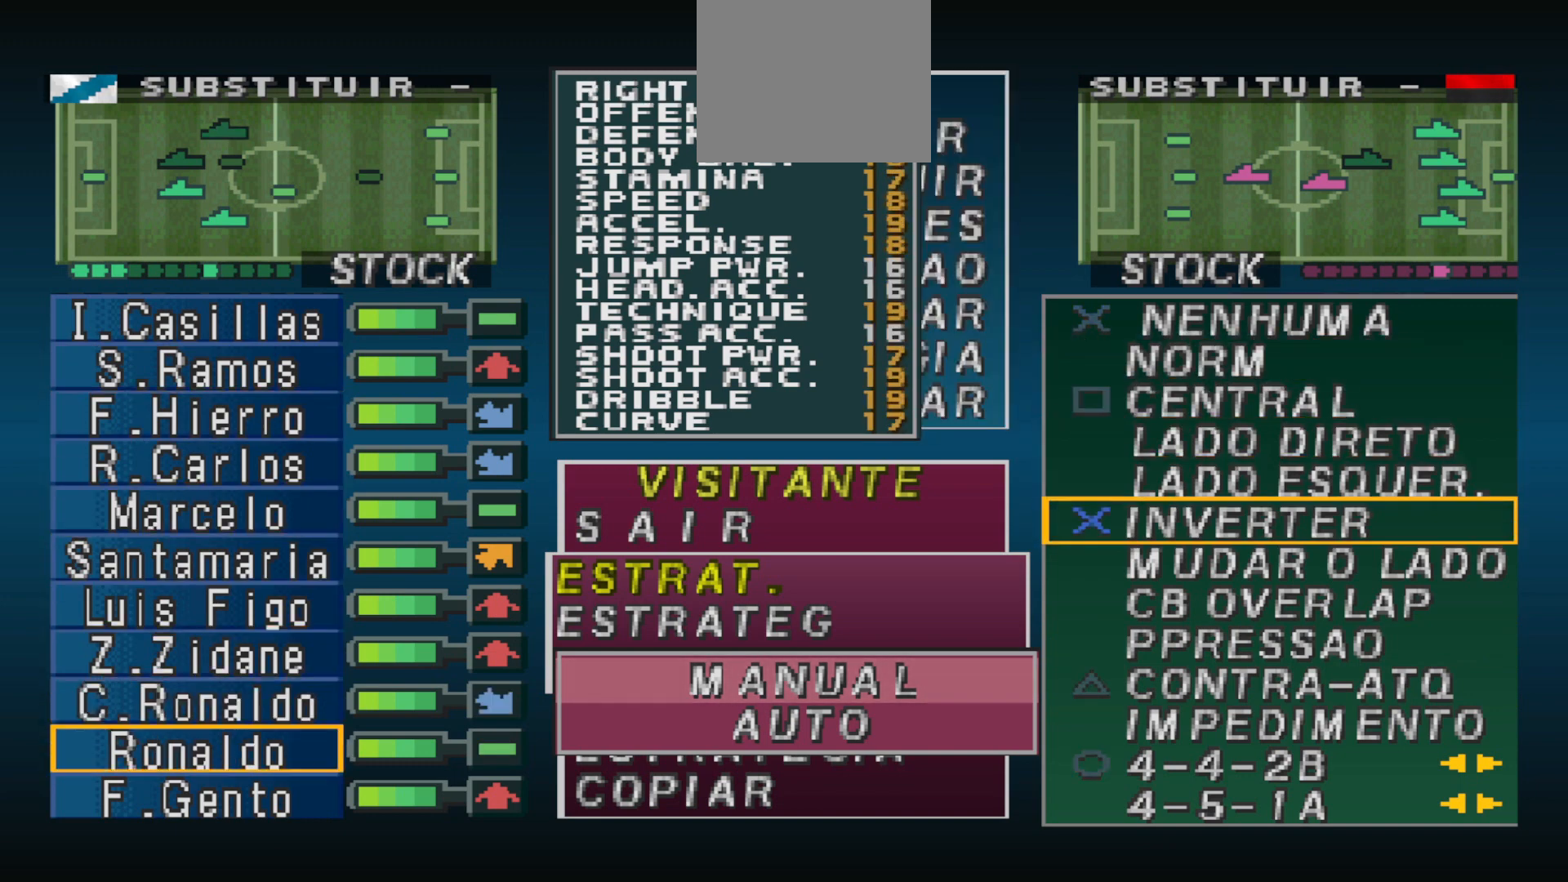
{"buttons": [], "events": [[100, "CIRCLE", "down"], [267, "CIRCLE", "up"]]}
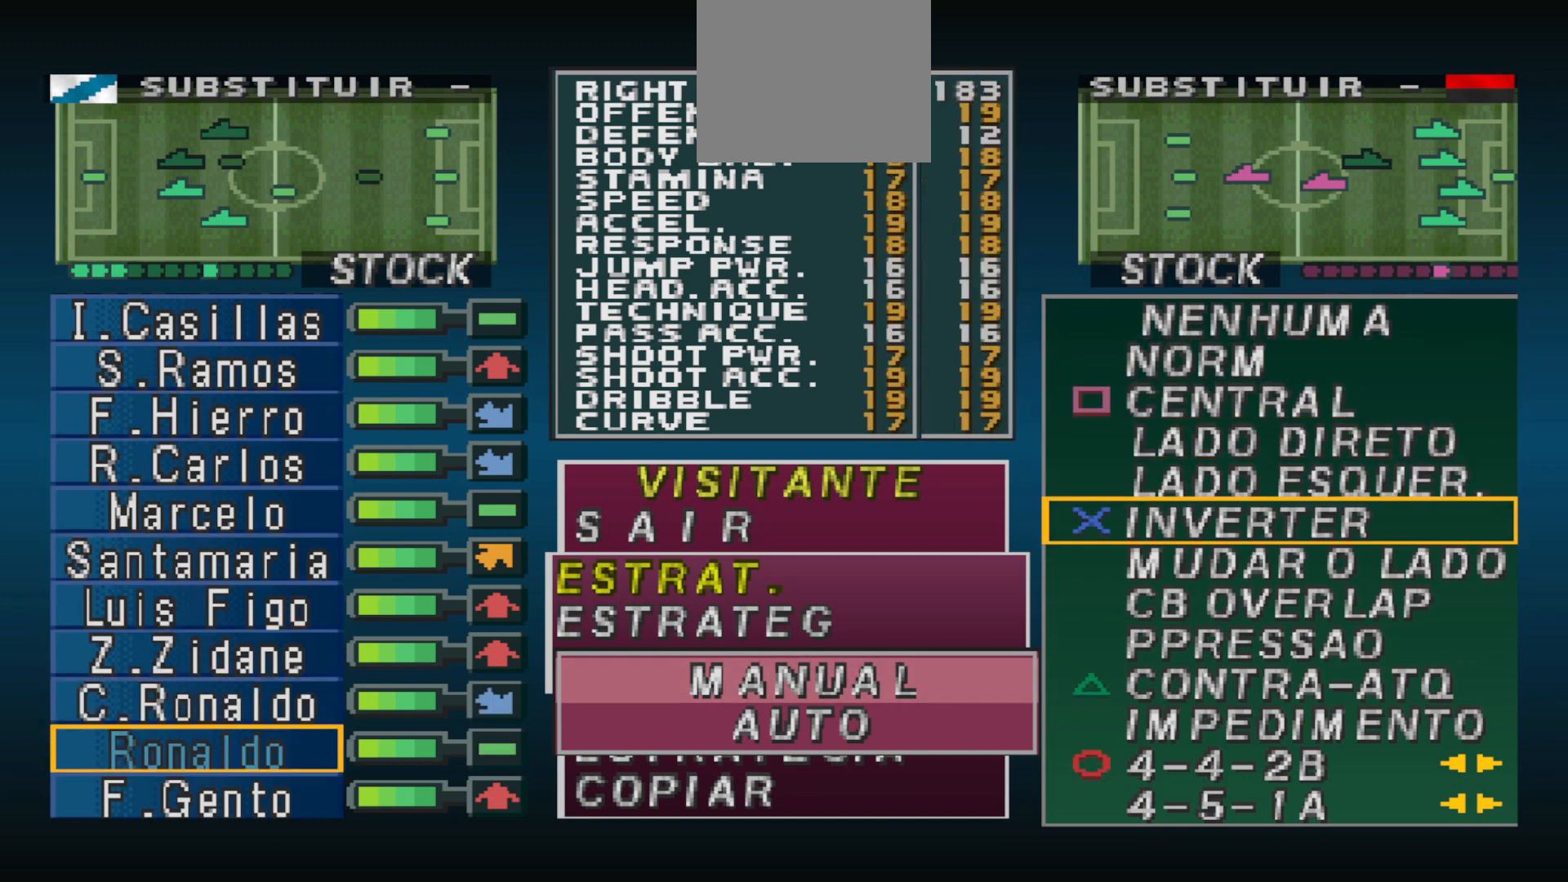
{"buttons": [], "events": [[167, "CROSS", "down"], [300, "CROSS", "up"]]}
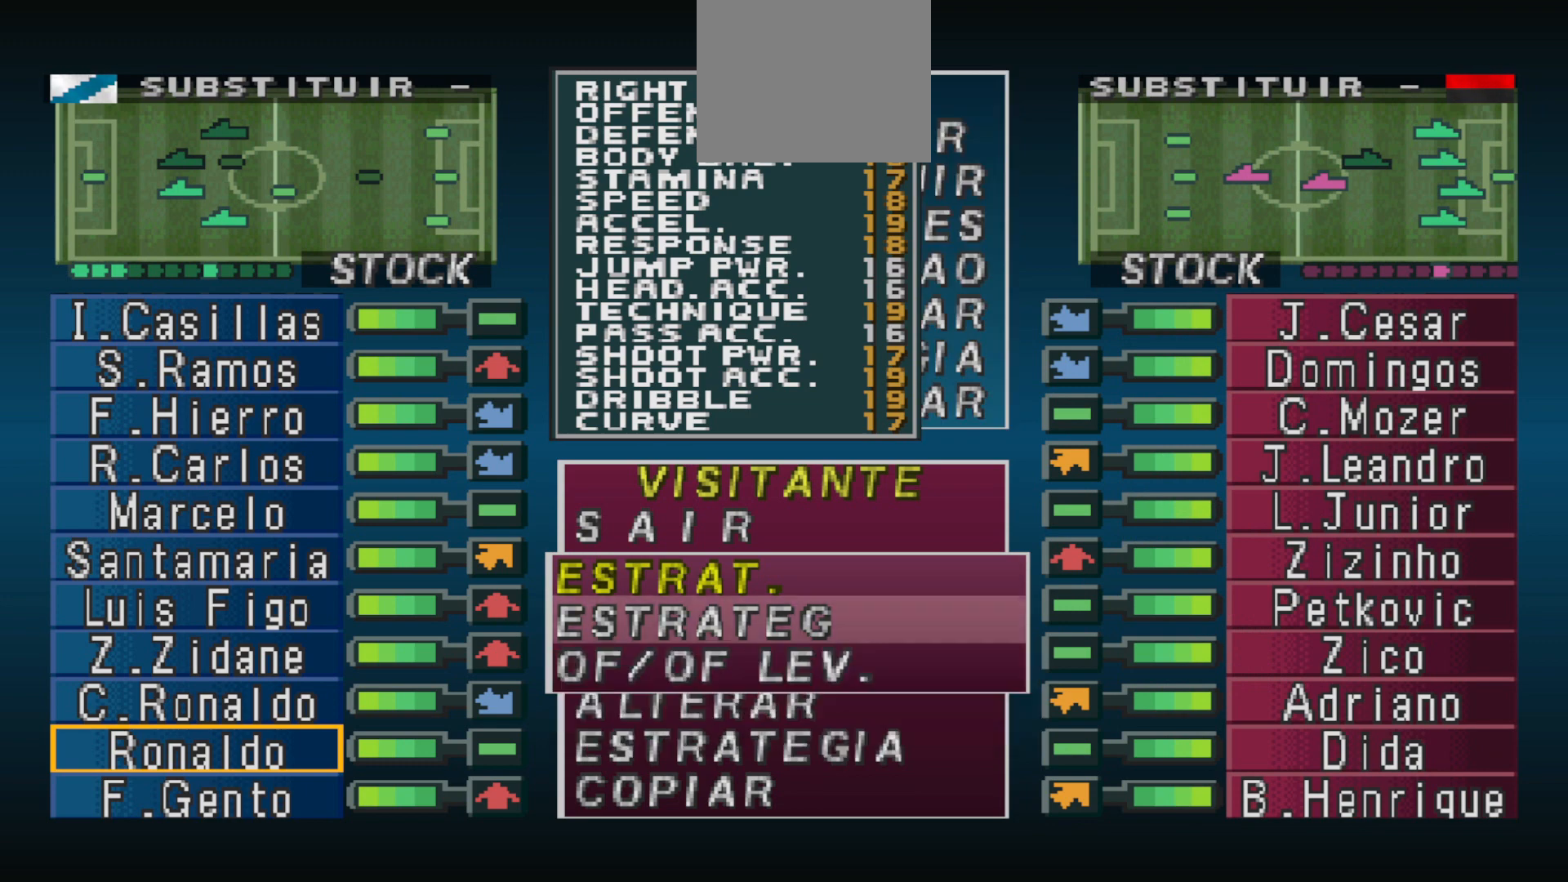
{"buttons": [], "events": [[167, "R2", "down"], [300, "R2", "up"]]}
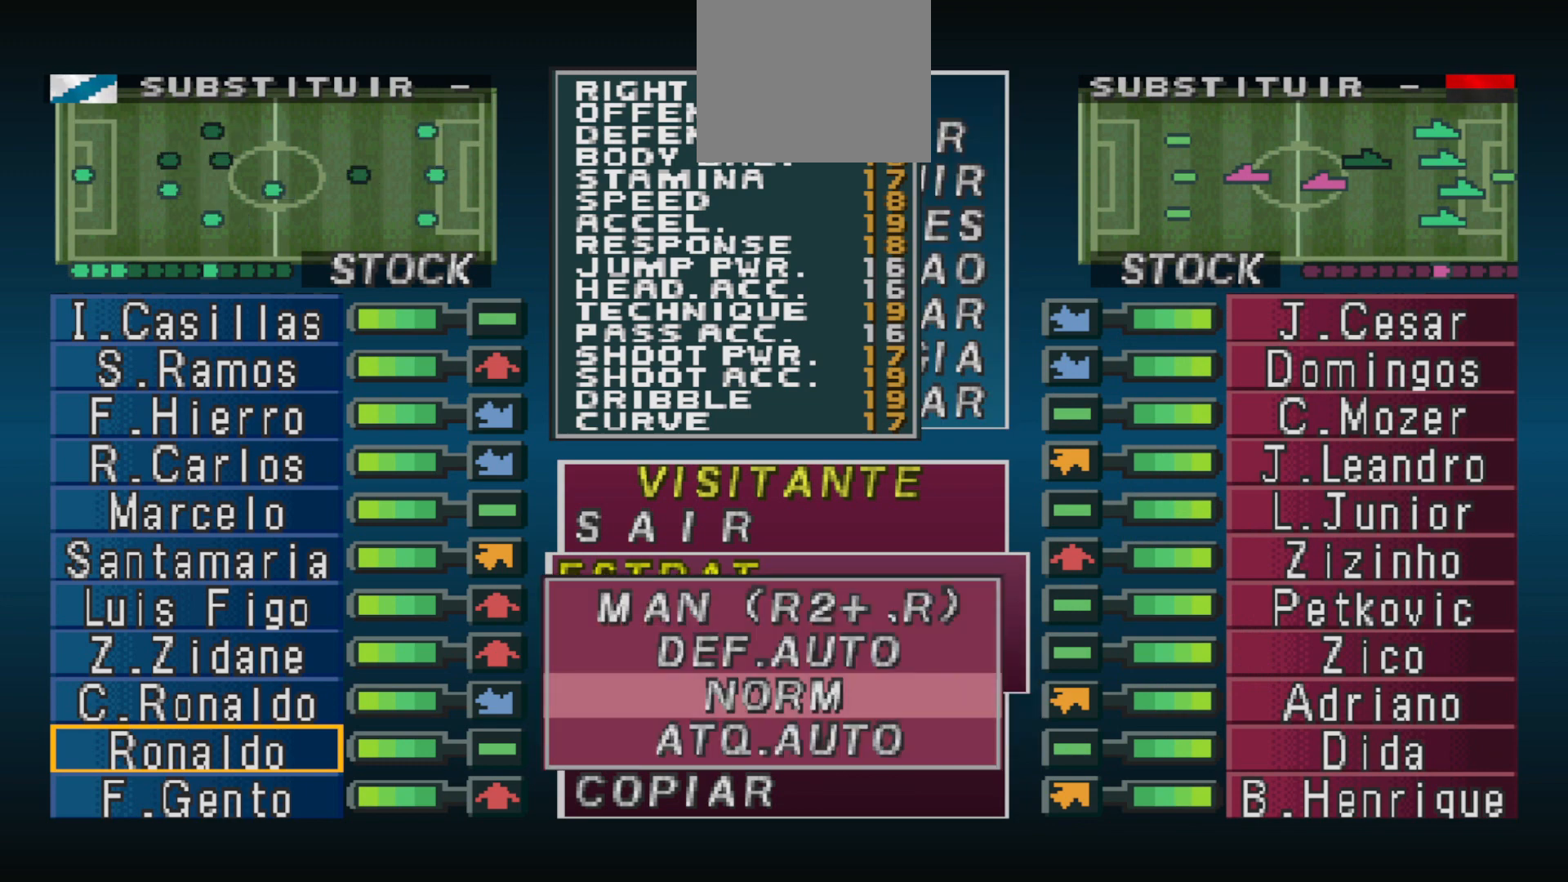
{"buttons": [], "events": [[100, "R2", "down"], [233, "R2", "up"]]}
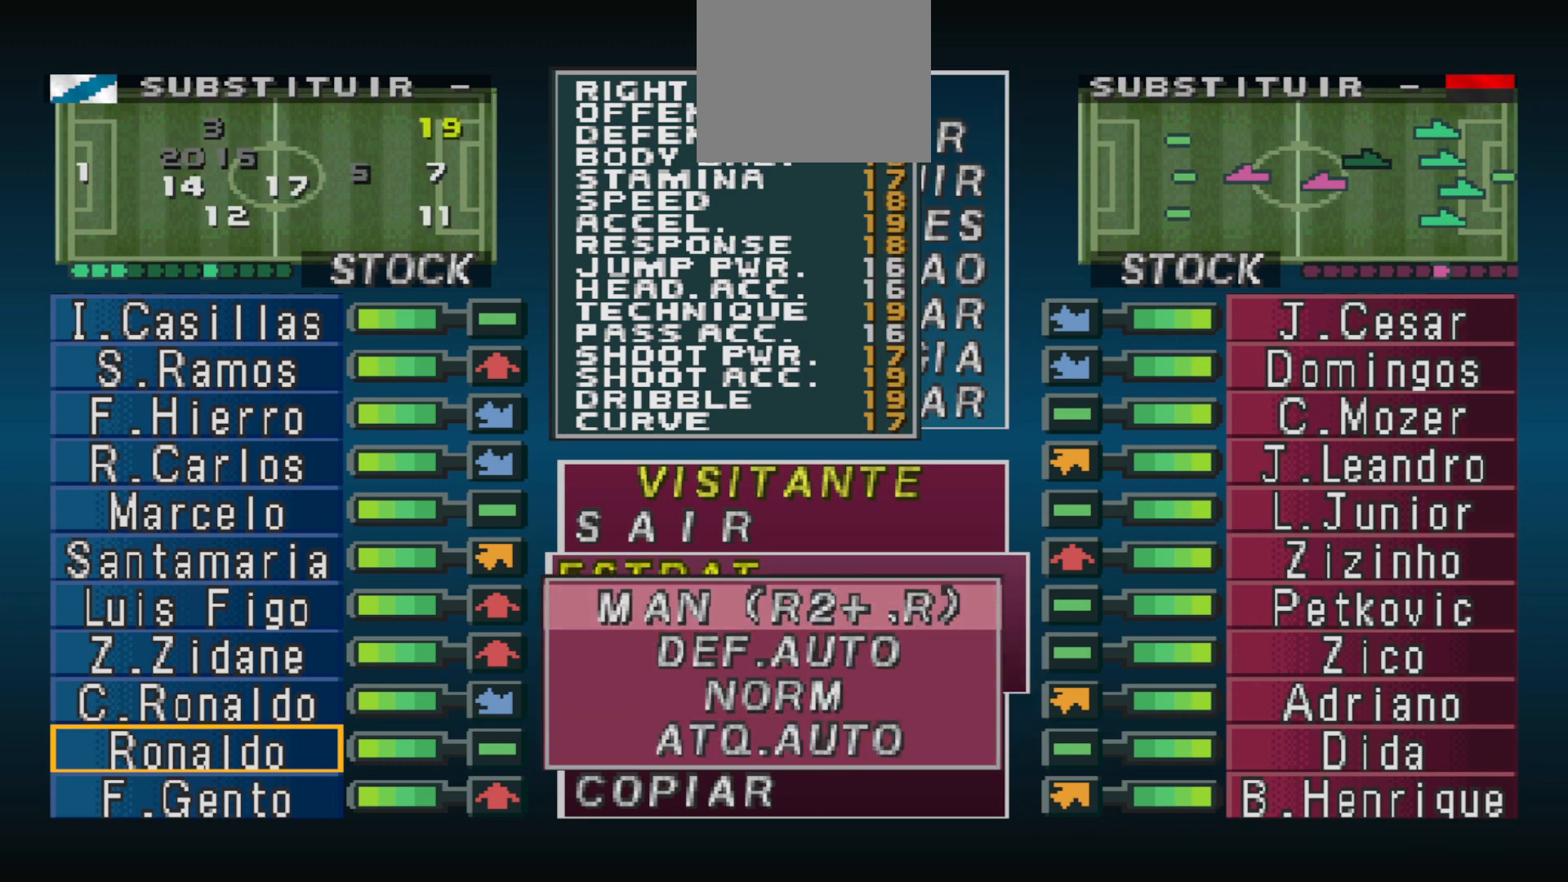
{"buttons": ["DPAD_UP"], "events": [[467, "DPAD_UP", "down"]]}
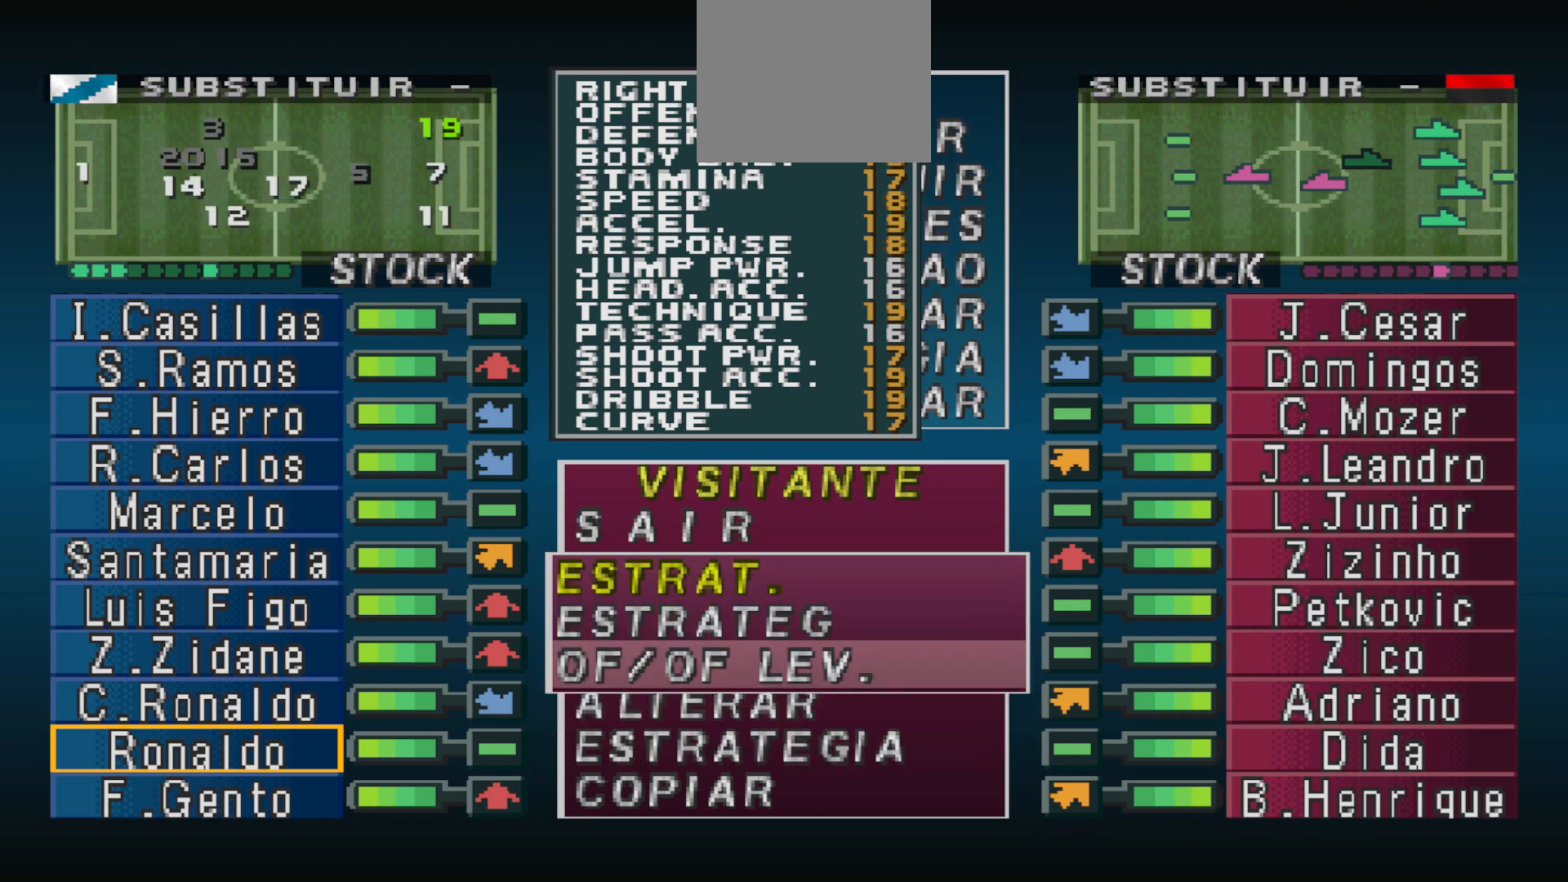
{"buttons": [], "events": [[67, "DPAD_UP", "up"], [367, "DPAD_UP", "down"], [400, "DPAD_UP", "up"]]}
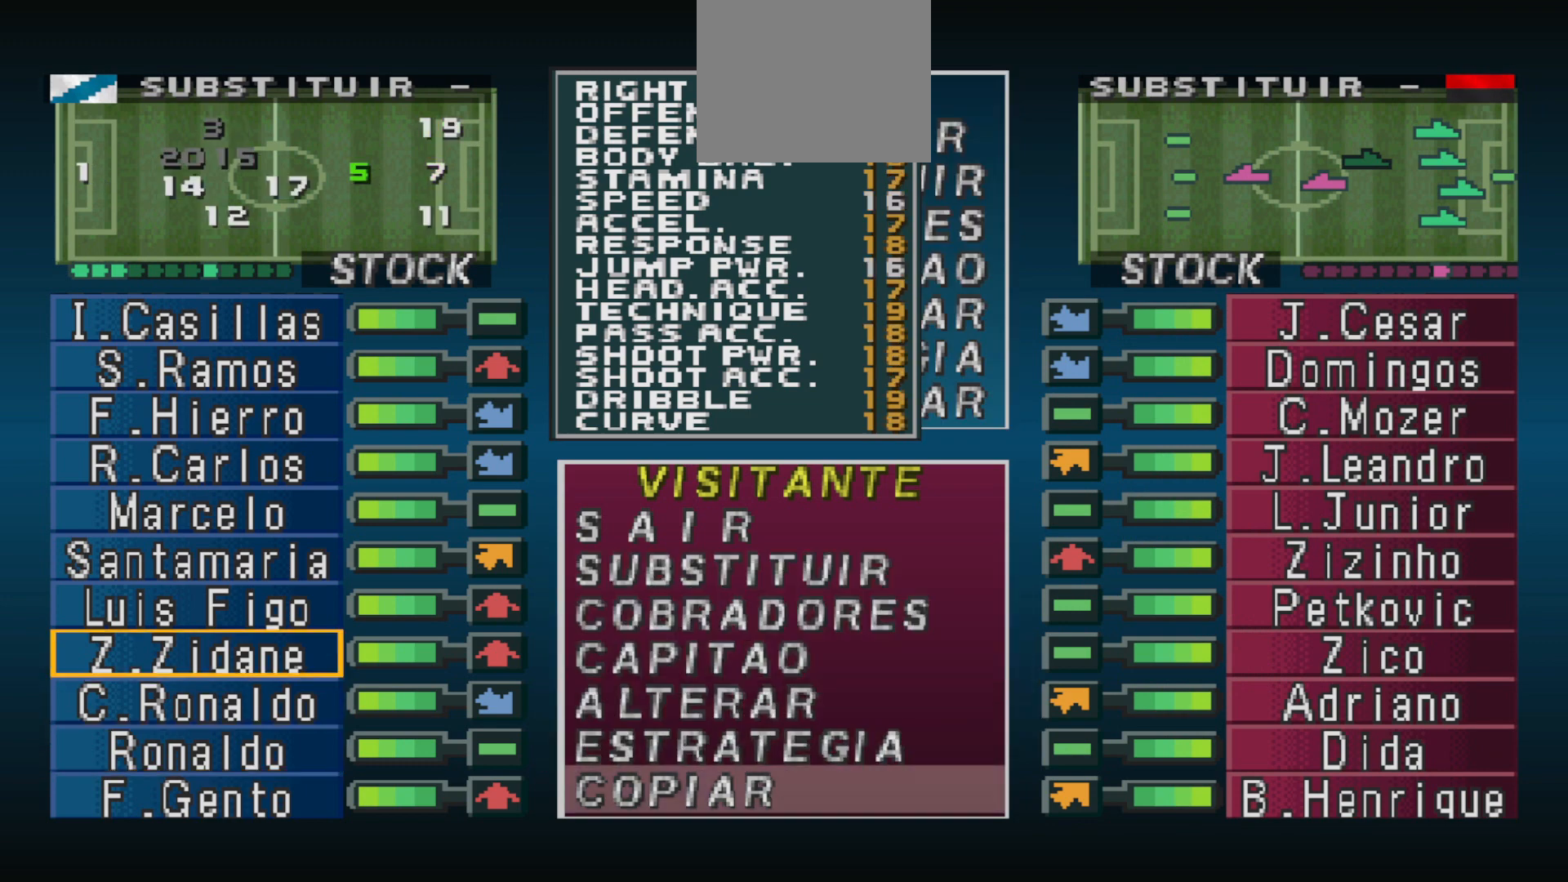
{"buttons": [], "events": []}
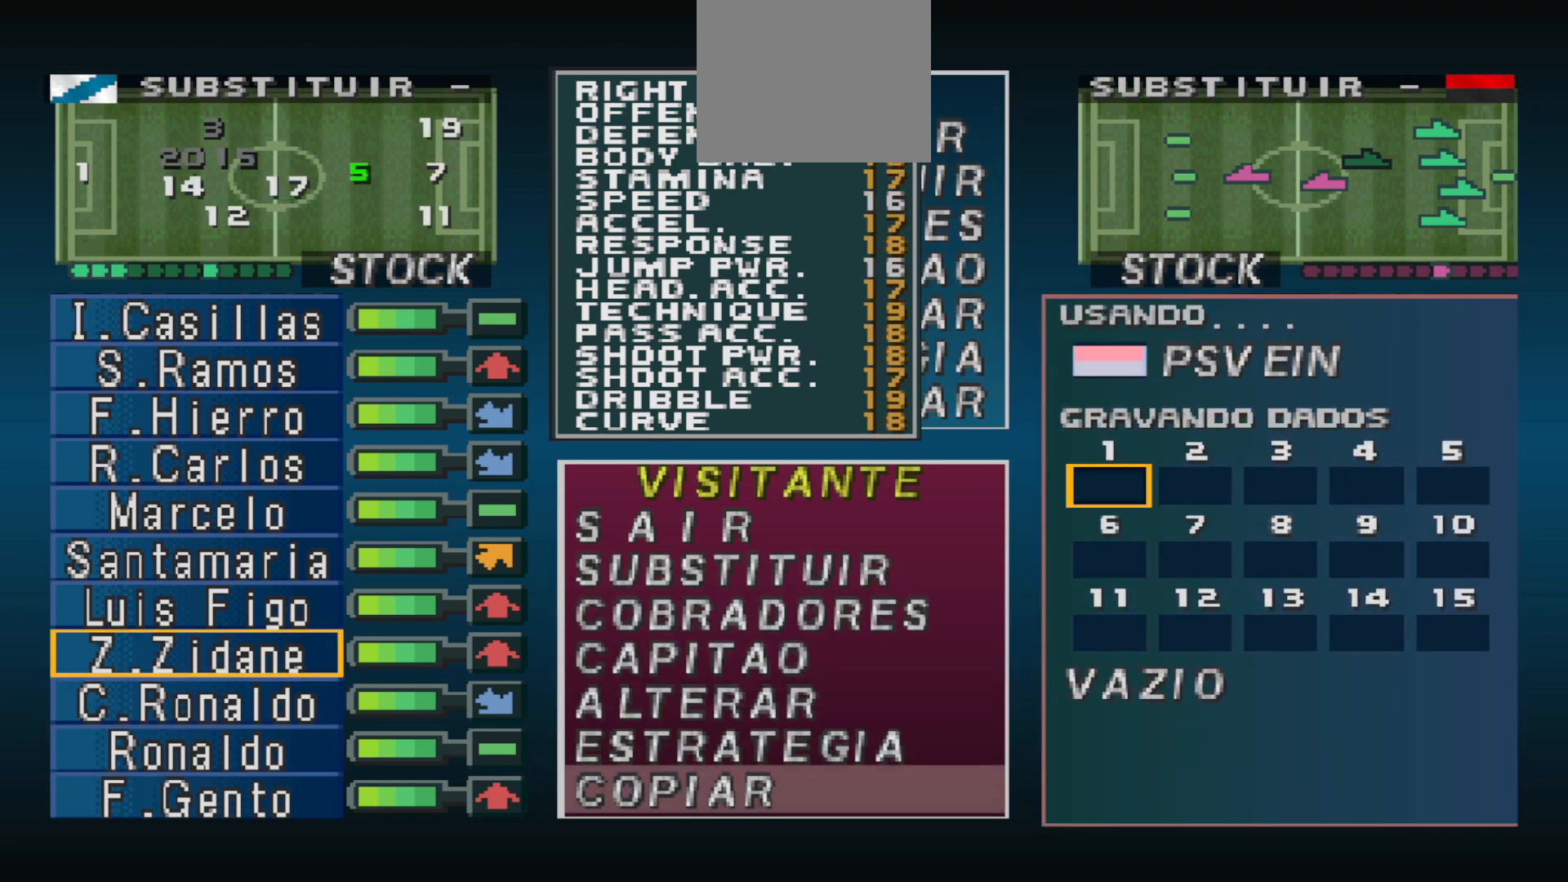
{"buttons": [], "events": []}